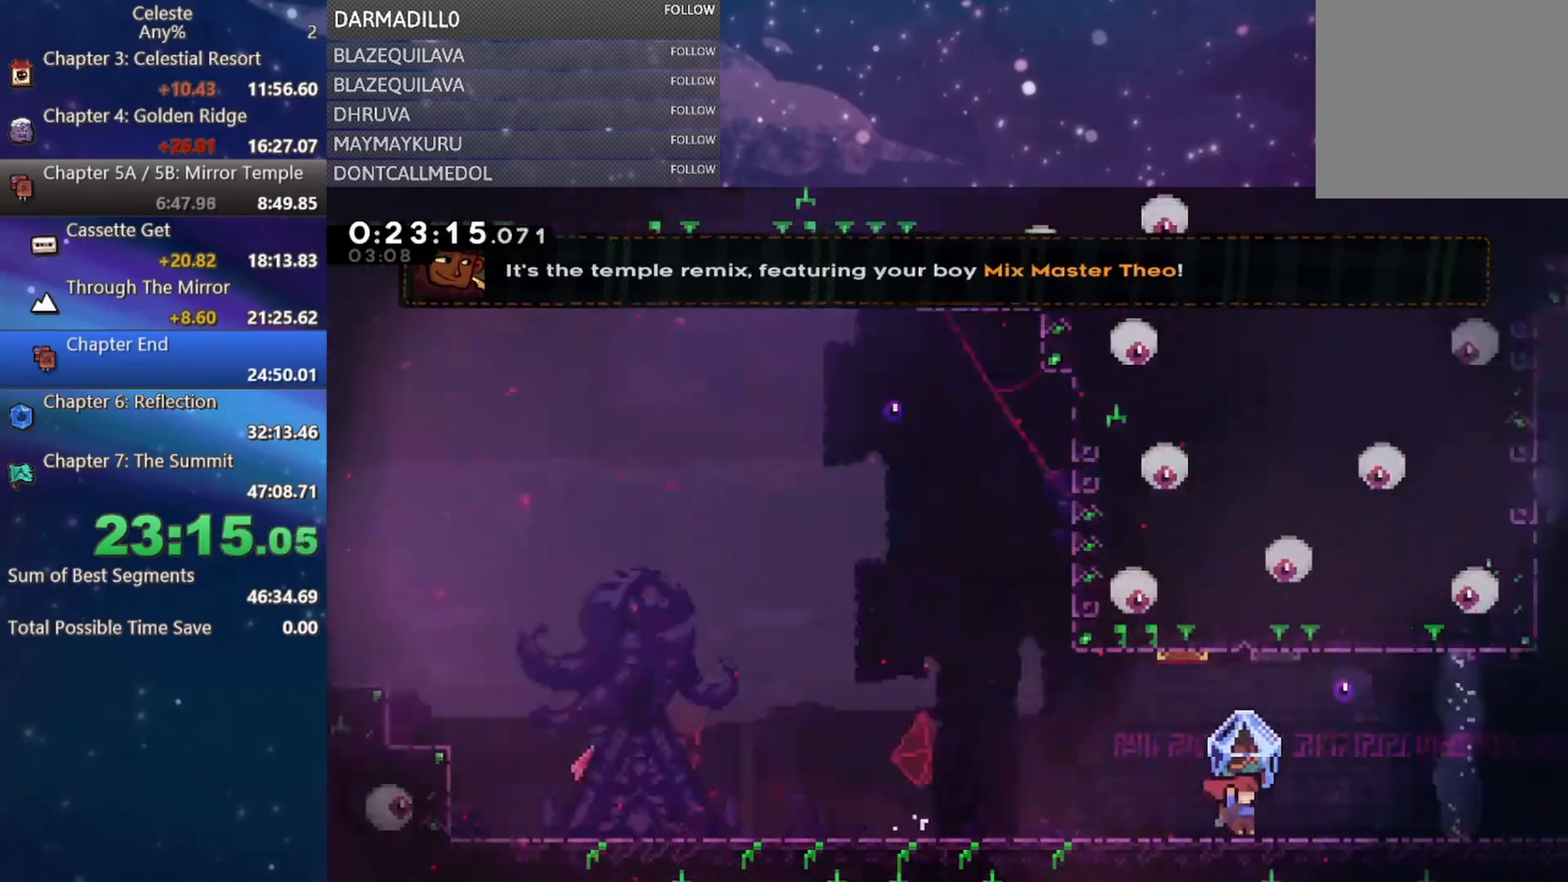
Gameplay with a controller (Xbox layout); each line is a JSON object with the inputs held at the frame after it. "events" lists button and stick changes between this image and that frame as [ms after this image, input, new state], when the widget could be followed in between. Not read: L3 R3 right_stick.
{"buttons": ["R1"], "left_stick": "center", "events": []}
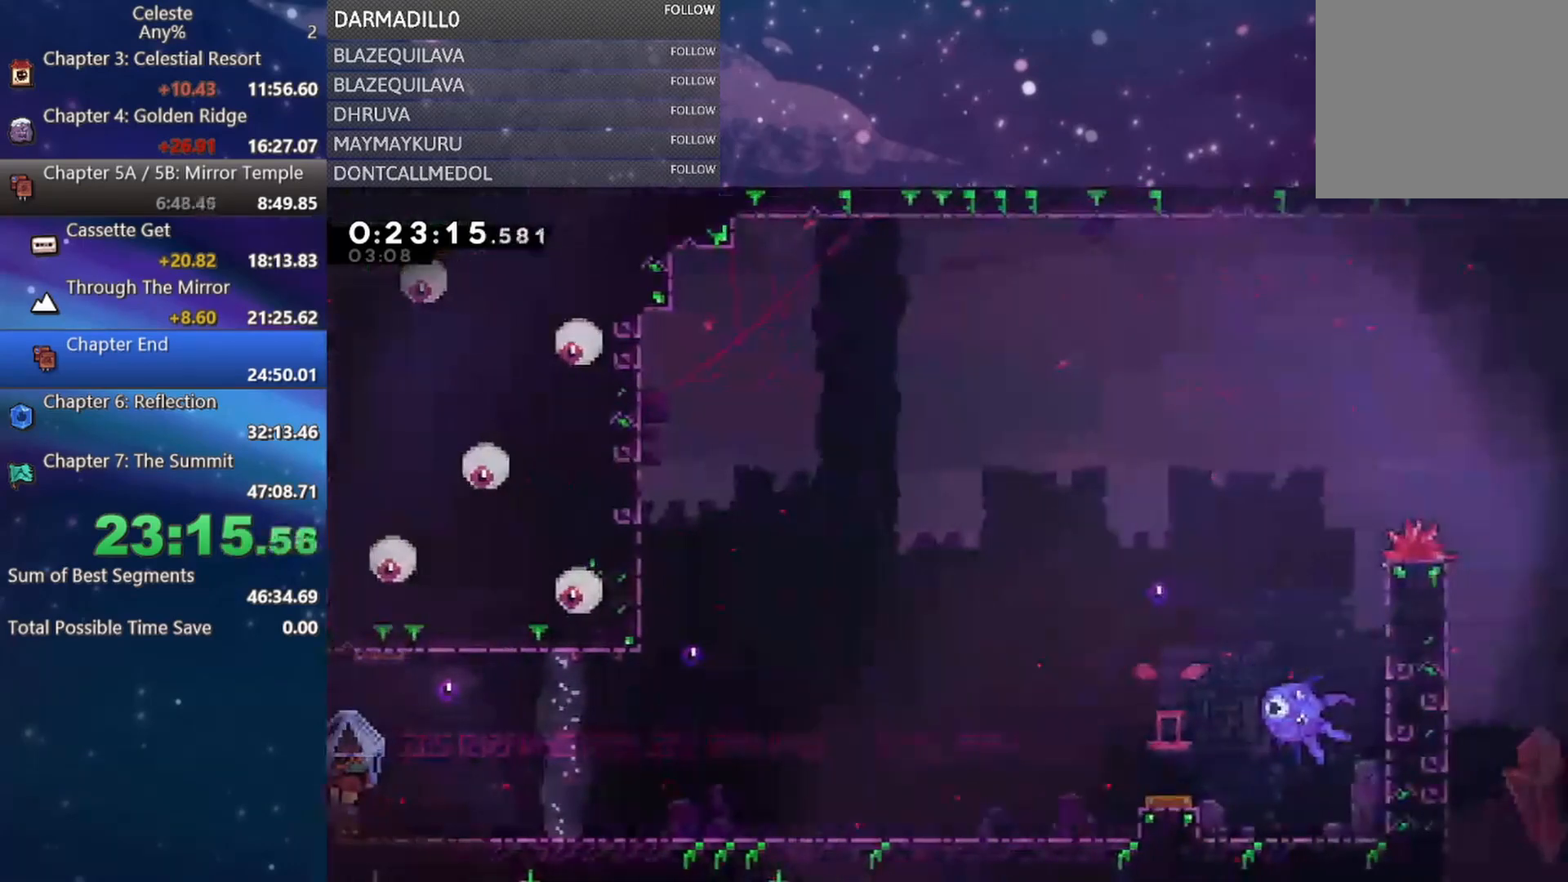
{"buttons": ["A", "B", "DPAD_DOWN", "DPAD_RIGHT"], "left_stick": "center", "events": [[133, "R1", "up"], [300, "DPAD_DOWN", "down"], [300, "DPAD_RIGHT", "down"], [367, "B", "down"], [400, "A", "down"]]}
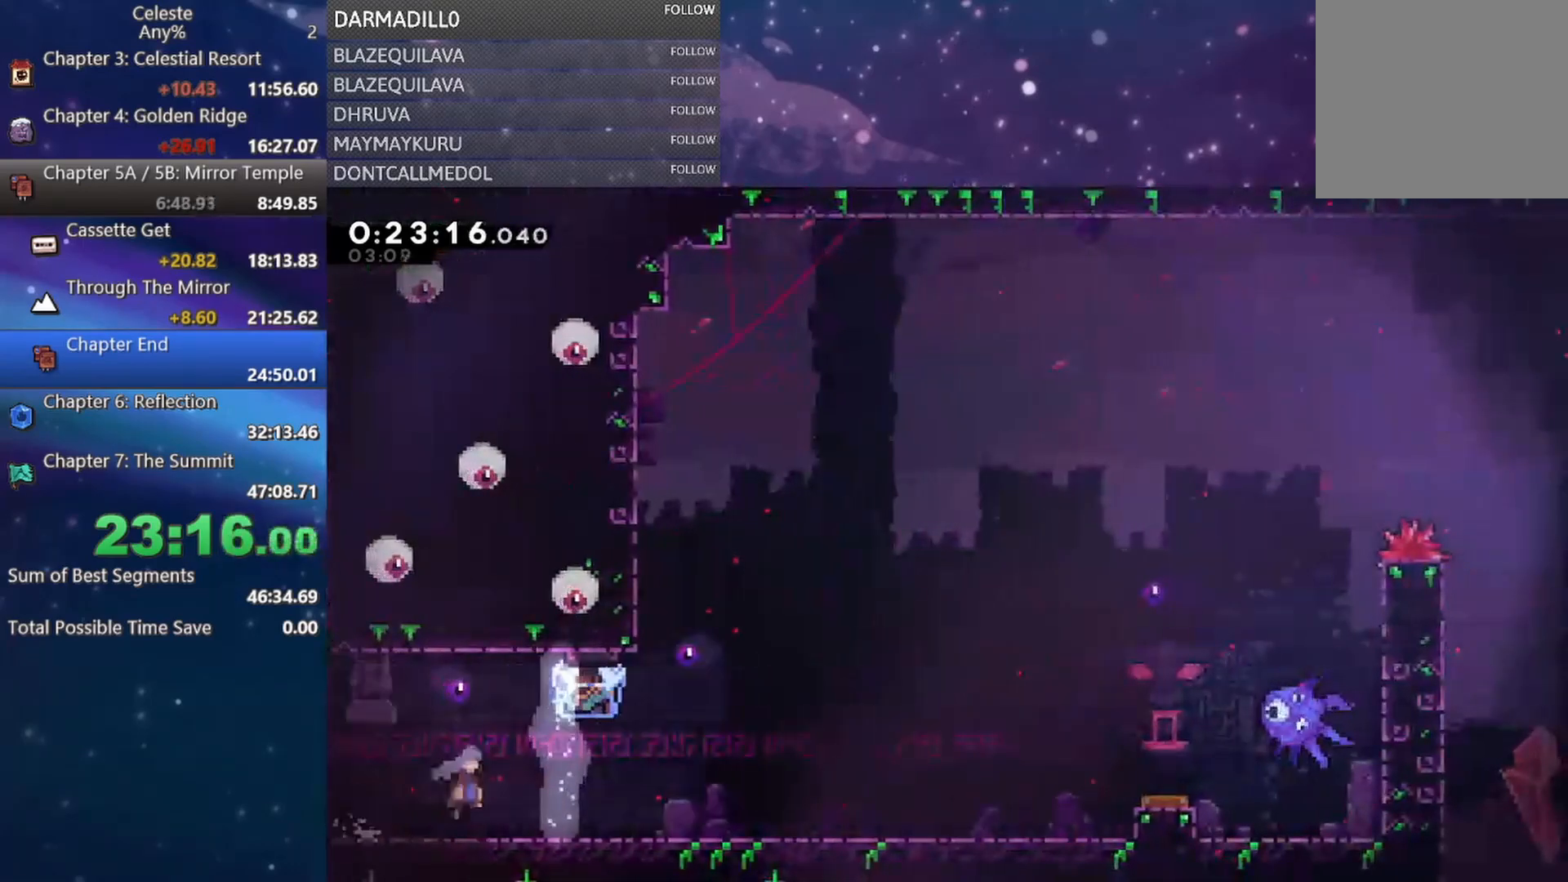
{"buttons": ["R1", "DPAD_RIGHT"], "left_stick": "center", "events": [[67, "DPAD_DOWN", "up"], [67, "R1", "down"], [167, "A", "up"], [200, "B", "up"]]}
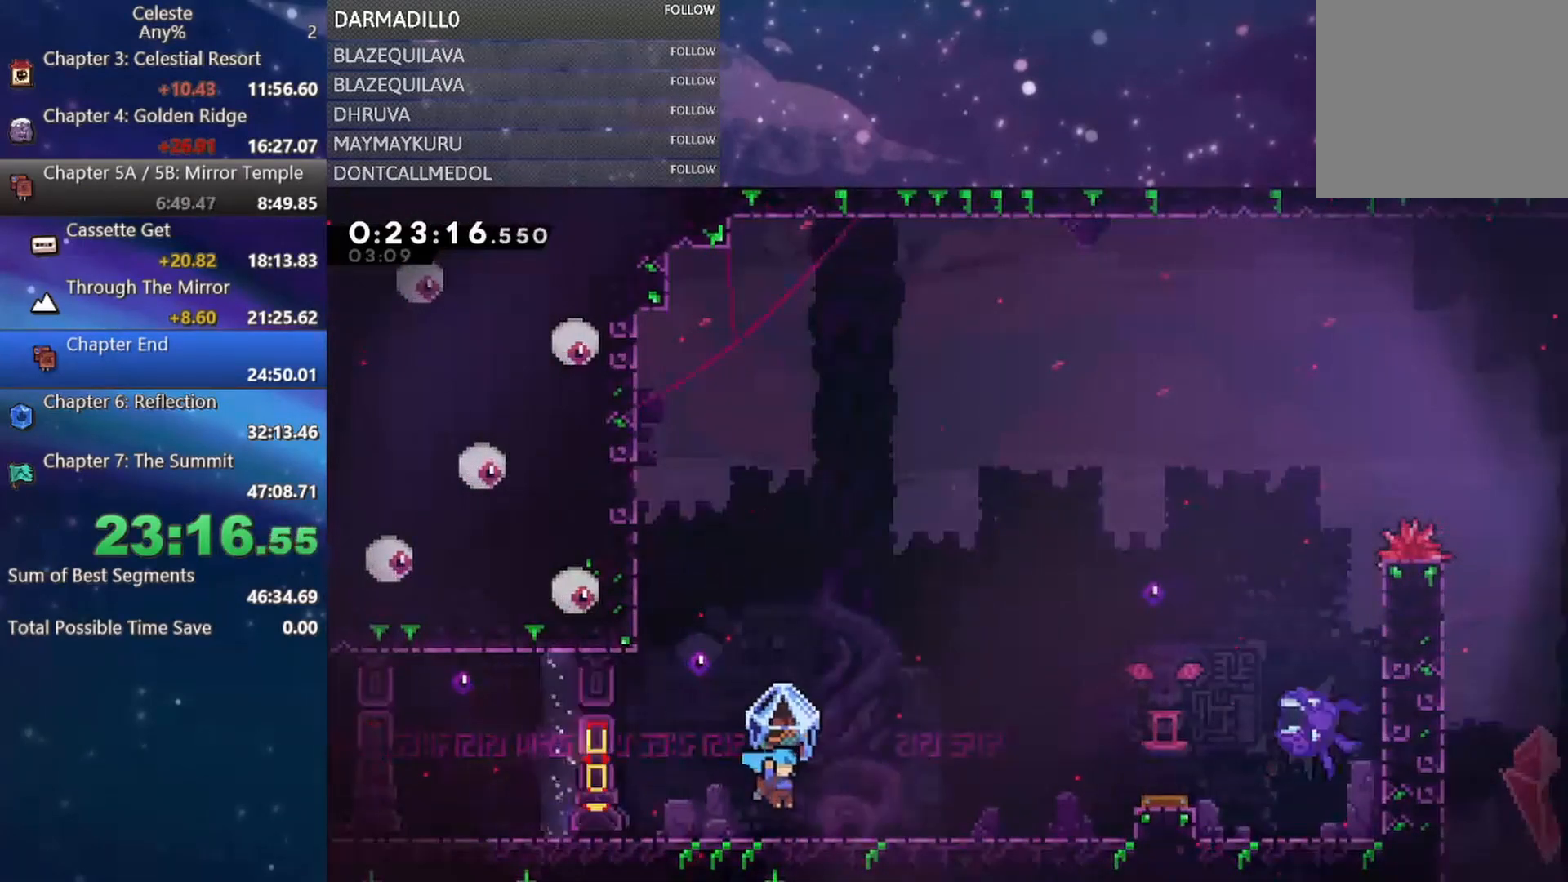
{"buttons": ["A", "R1", "DPAD_RIGHT"], "left_stick": "center", "events": [[100, "A", "down"]]}
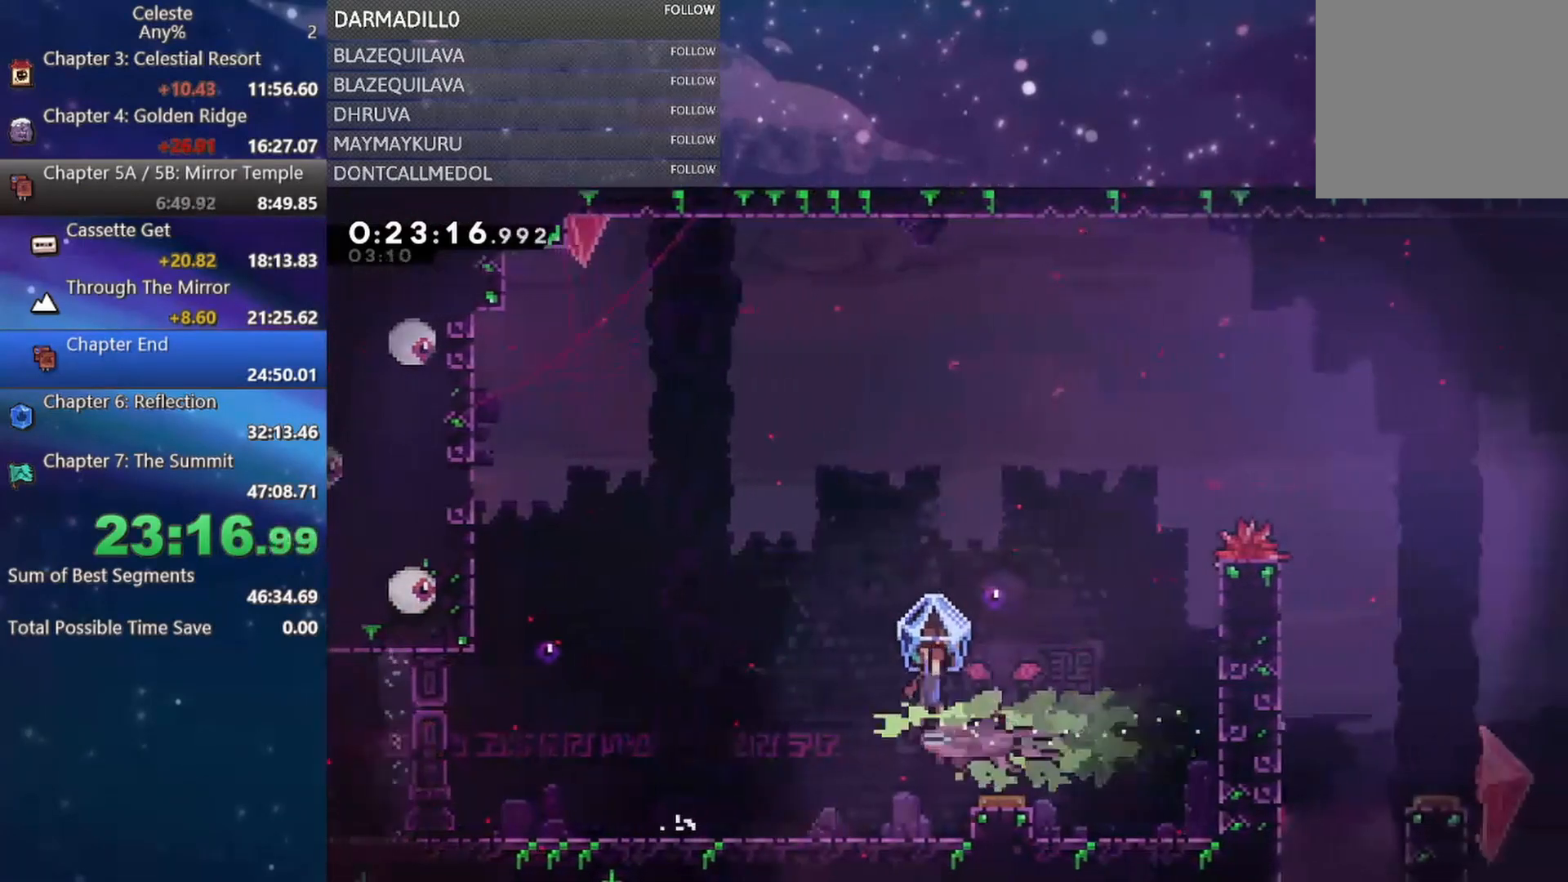
{"buttons": ["B", "DPAD_UP", "DPAD_RIGHT"], "left_stick": "center", "events": [[250, "DPAD_UP", "down"], [300, "A", "up"], [317, "R1", "up"], [383, "B", "down"]]}
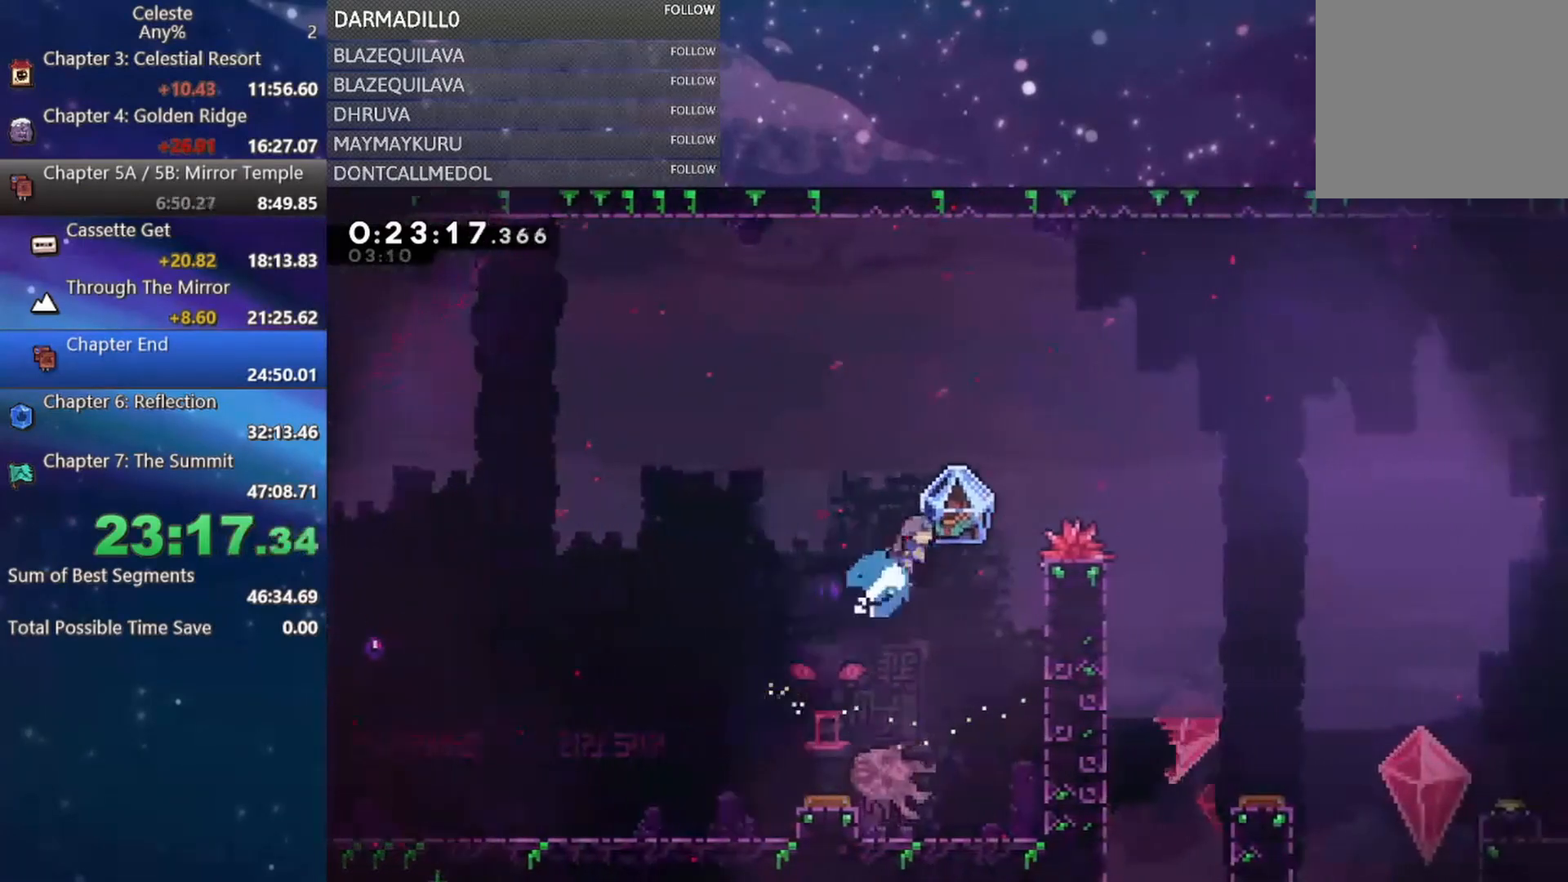
{"buttons": ["R1", "DPAD_UP", "DPAD_RIGHT"], "left_stick": "center", "events": [[67, "R1", "down"], [100, "B", "up"]]}
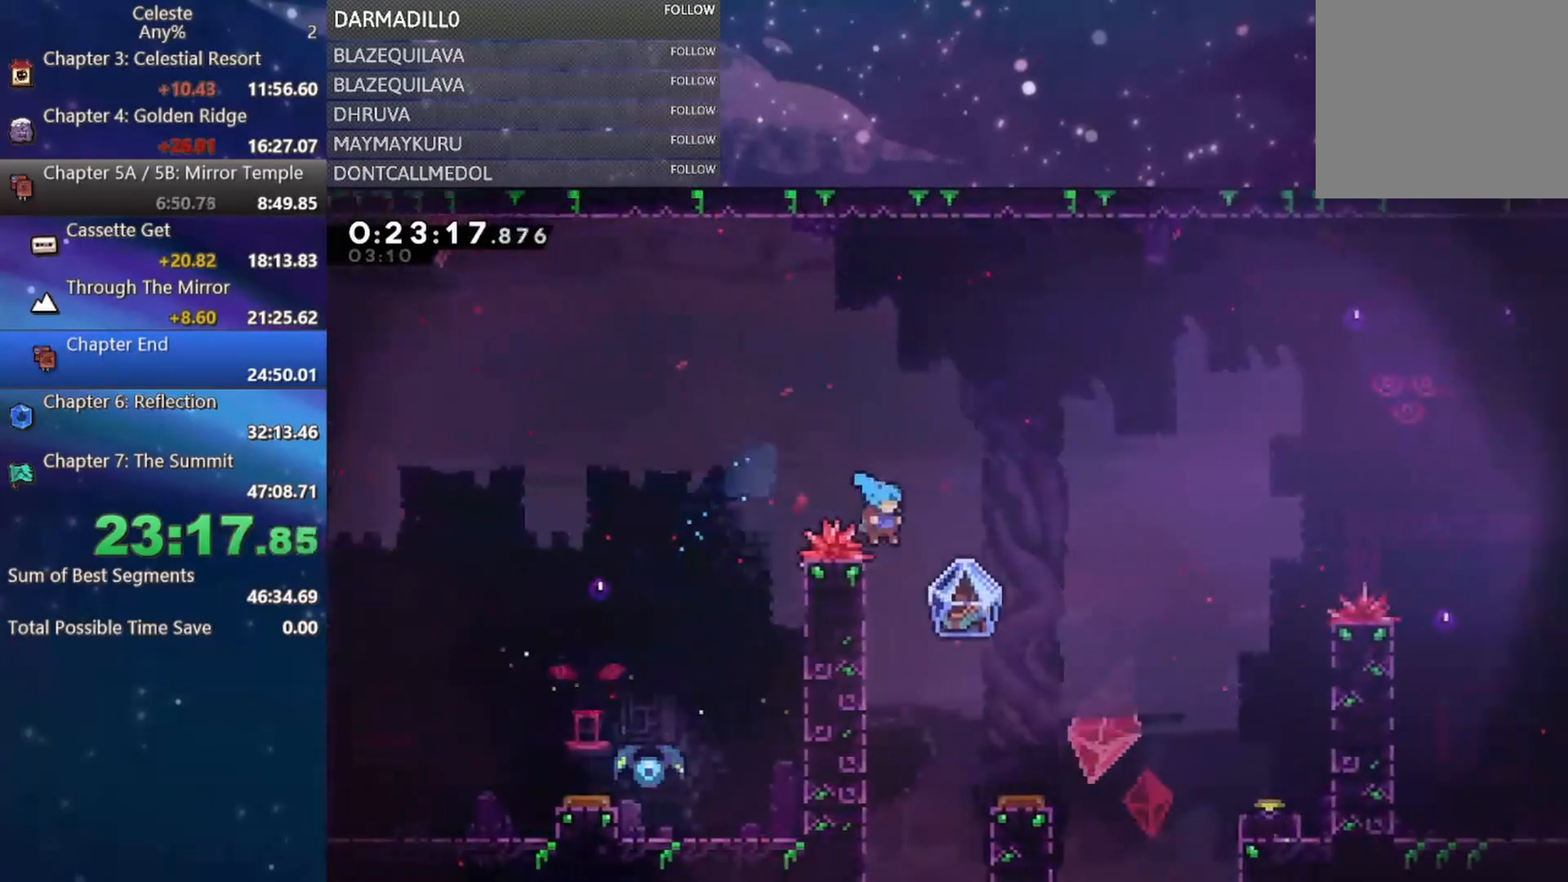
{"buttons": [], "left_stick": "center", "events": [[233, "DPAD_UP", "up"], [250, "R1", "up"], [300, "DPAD_RIGHT", "up"]]}
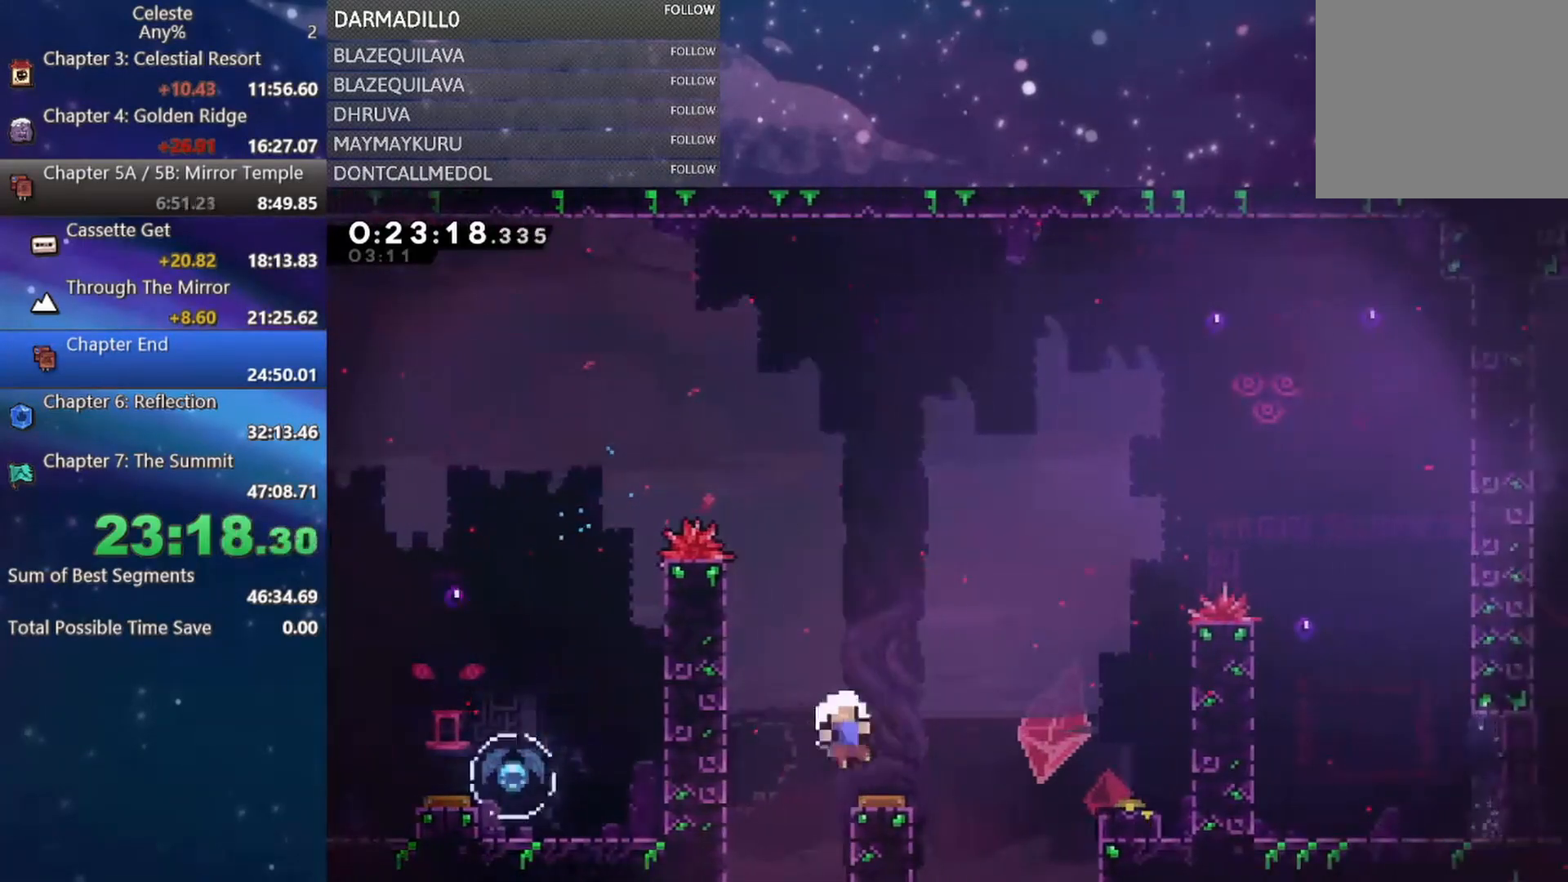
{"buttons": ["B"], "left_stick": "center", "events": [[200, "START", "down"], [233, "R2", "down"], [350, "START", "up"], [383, "R2", "up"], [483, "B", "down"]]}
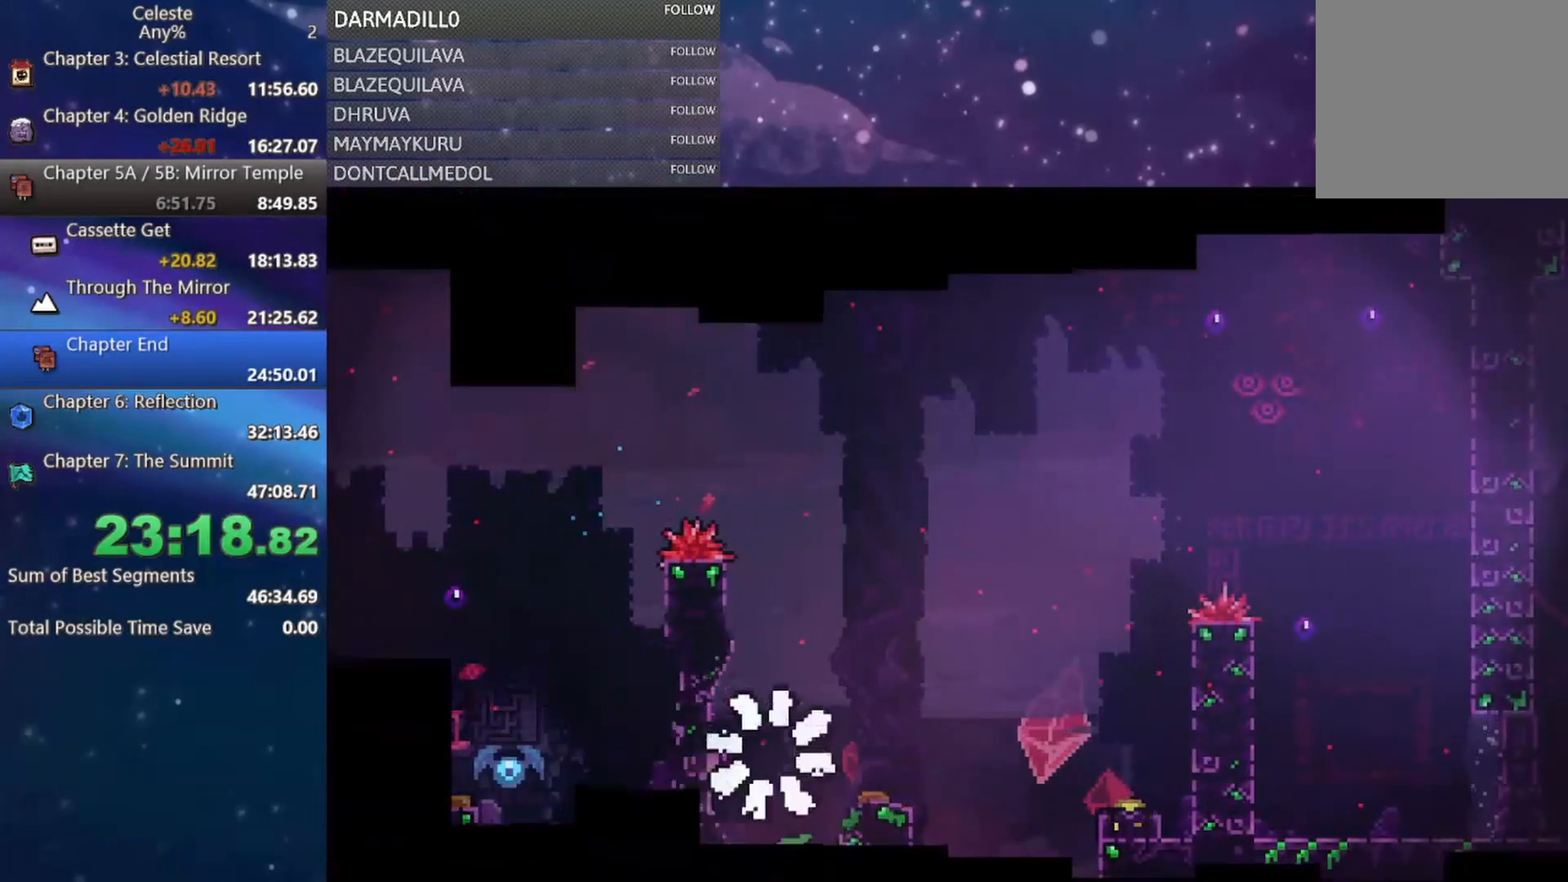
{"buttons": [], "left_stick": "center", "events": [[50, "A", "down"], [100, "B", "up"], [167, "A", "up"]]}
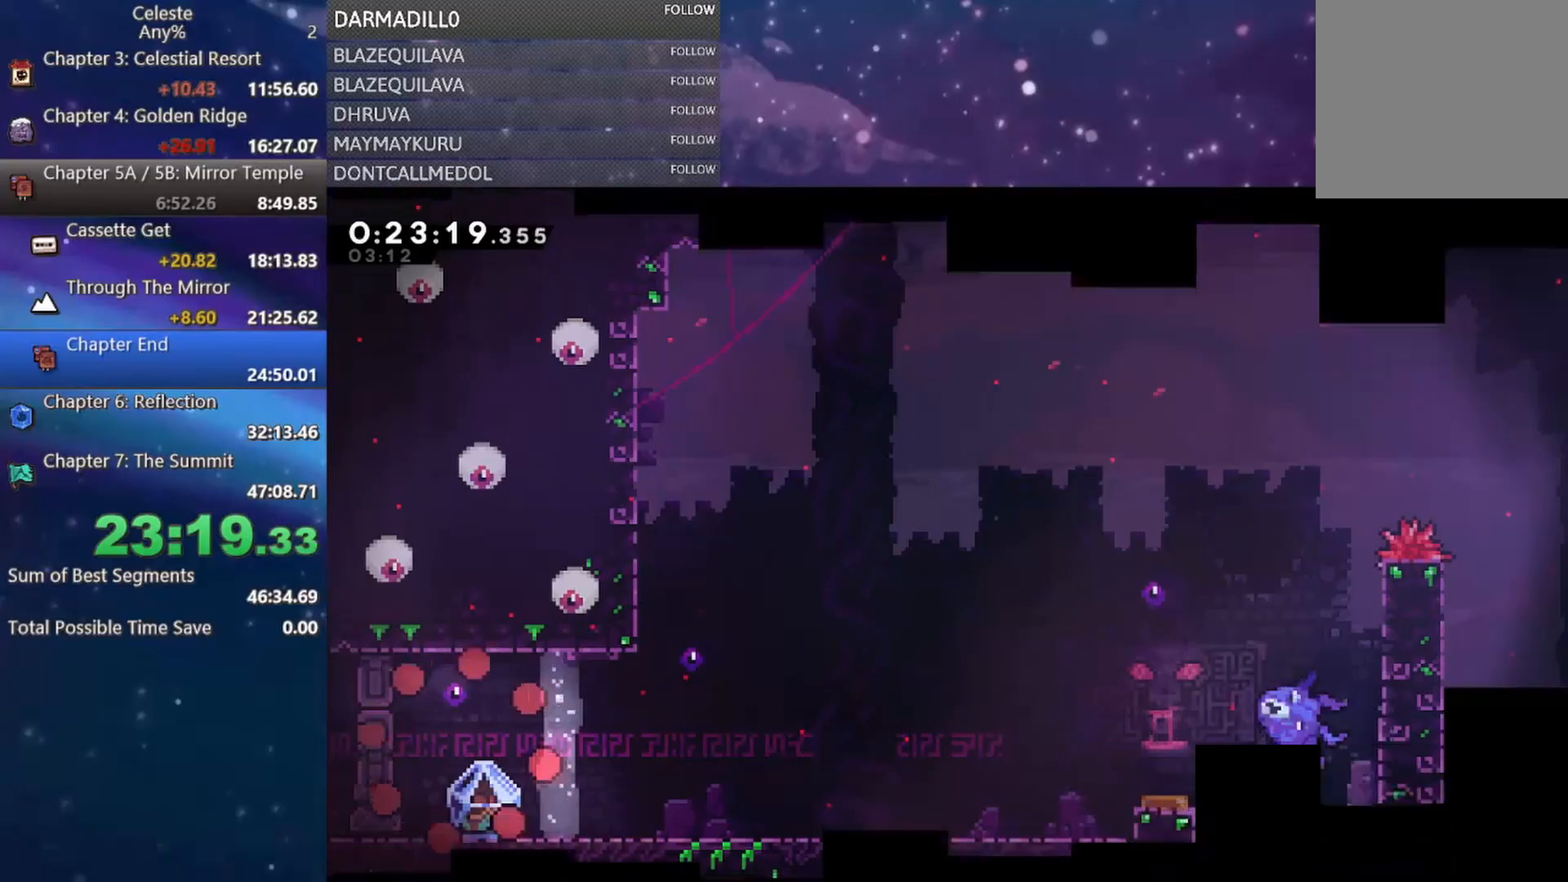
{"buttons": [], "left_stick": "center", "events": []}
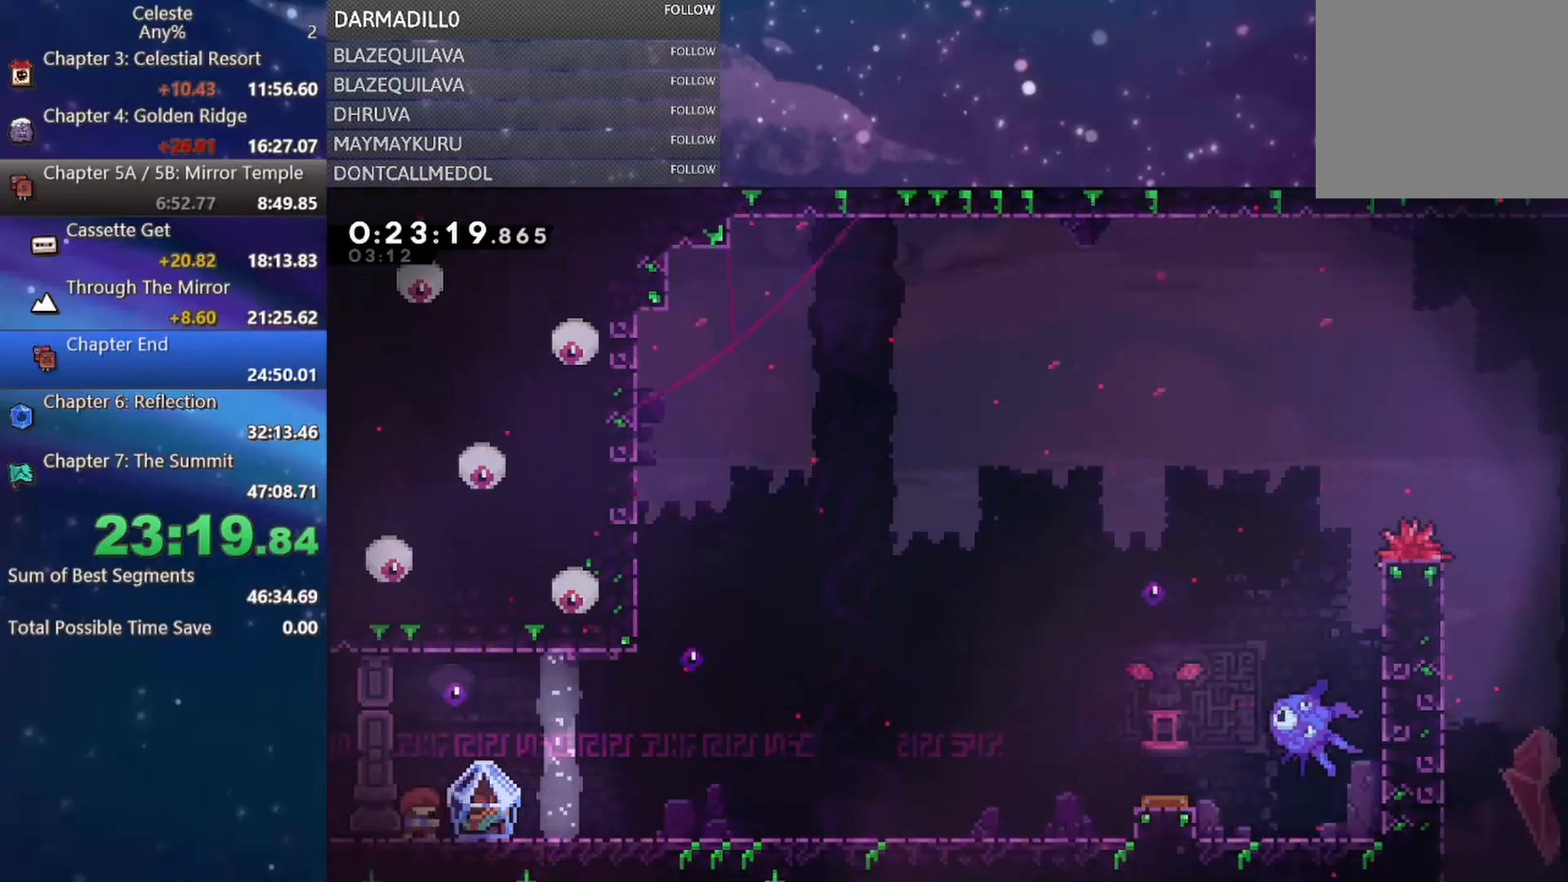
{"buttons": ["R1", "DPAD_RIGHT"], "left_stick": "center", "events": [[17, "B", "down"], [17, "DPAD_DOWN", "down"], [17, "DPAD_RIGHT", "down"], [50, "A", "down"], [117, "R1", "down"], [167, "A", "up"], [183, "DPAD_DOWN", "up"], [200, "B", "up"]]}
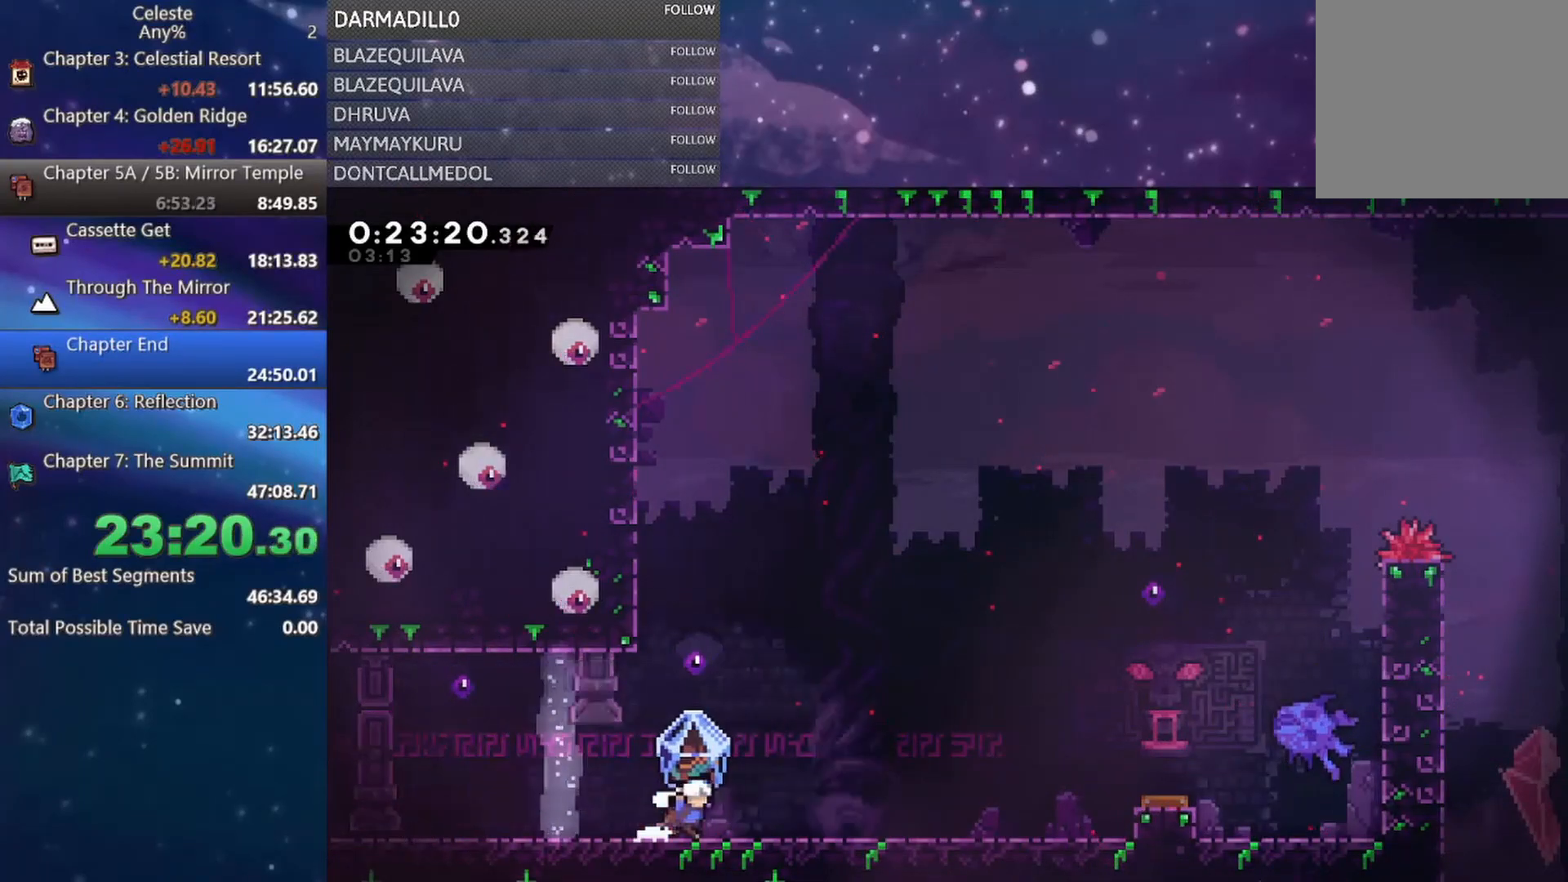
{"buttons": ["A", "R1"], "left_stick": "center", "events": [[33, "A", "down"], [100, "A", "up"], [383, "DPAD_RIGHT", "up"], [417, "A", "down"]]}
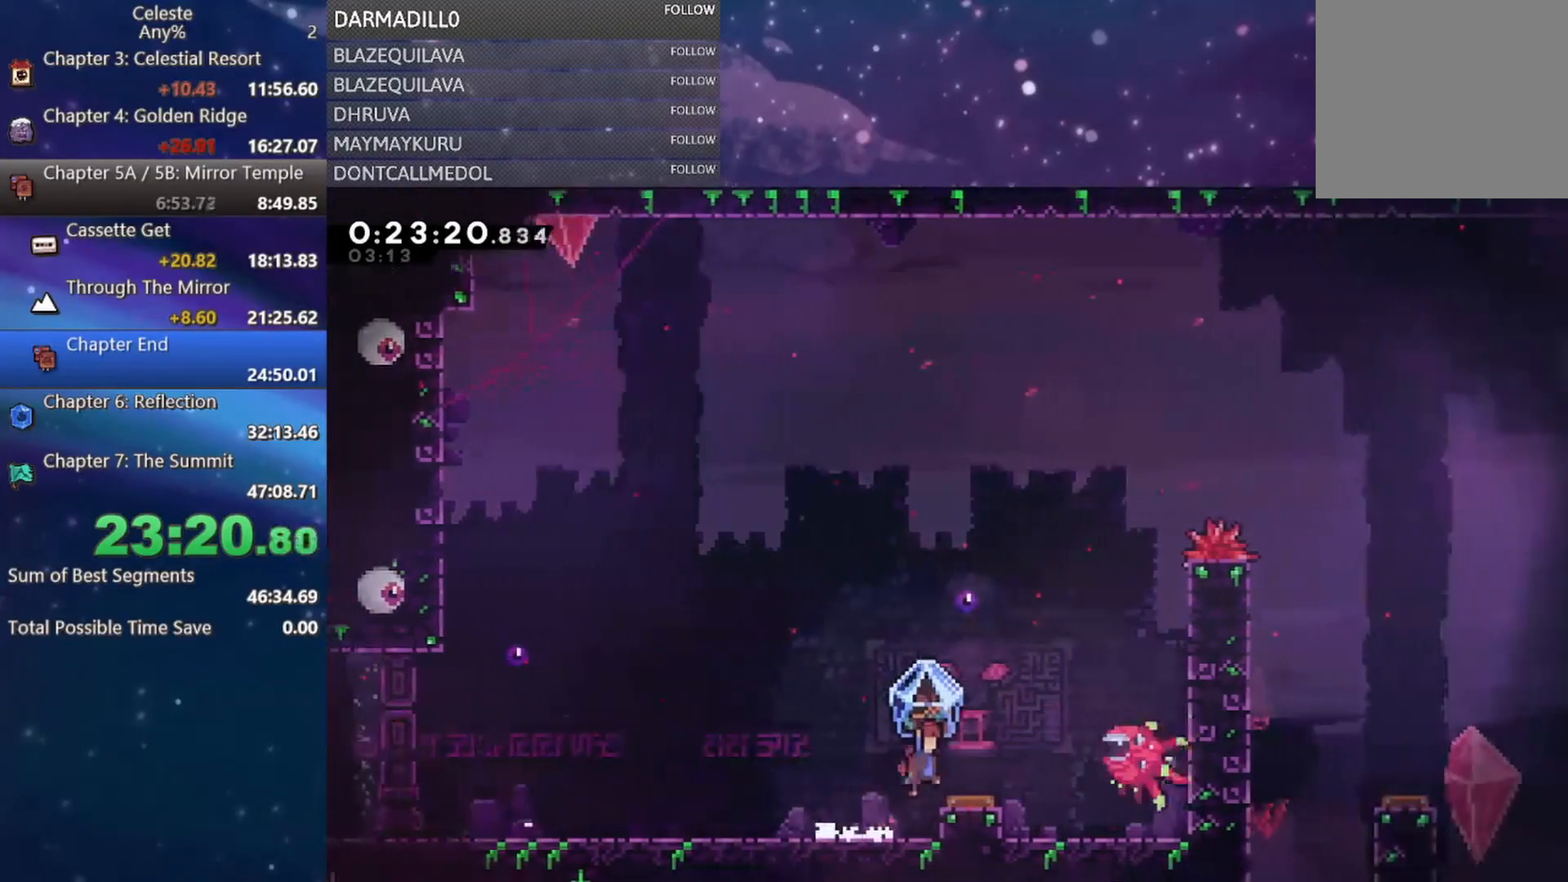
{"buttons": ["R1", "DPAD_UP", "DPAD_RIGHT"], "left_stick": "center", "events": [[50, "DPAD_RIGHT", "down"], [183, "A", "up"], [267, "DPAD_UP", "down"]]}
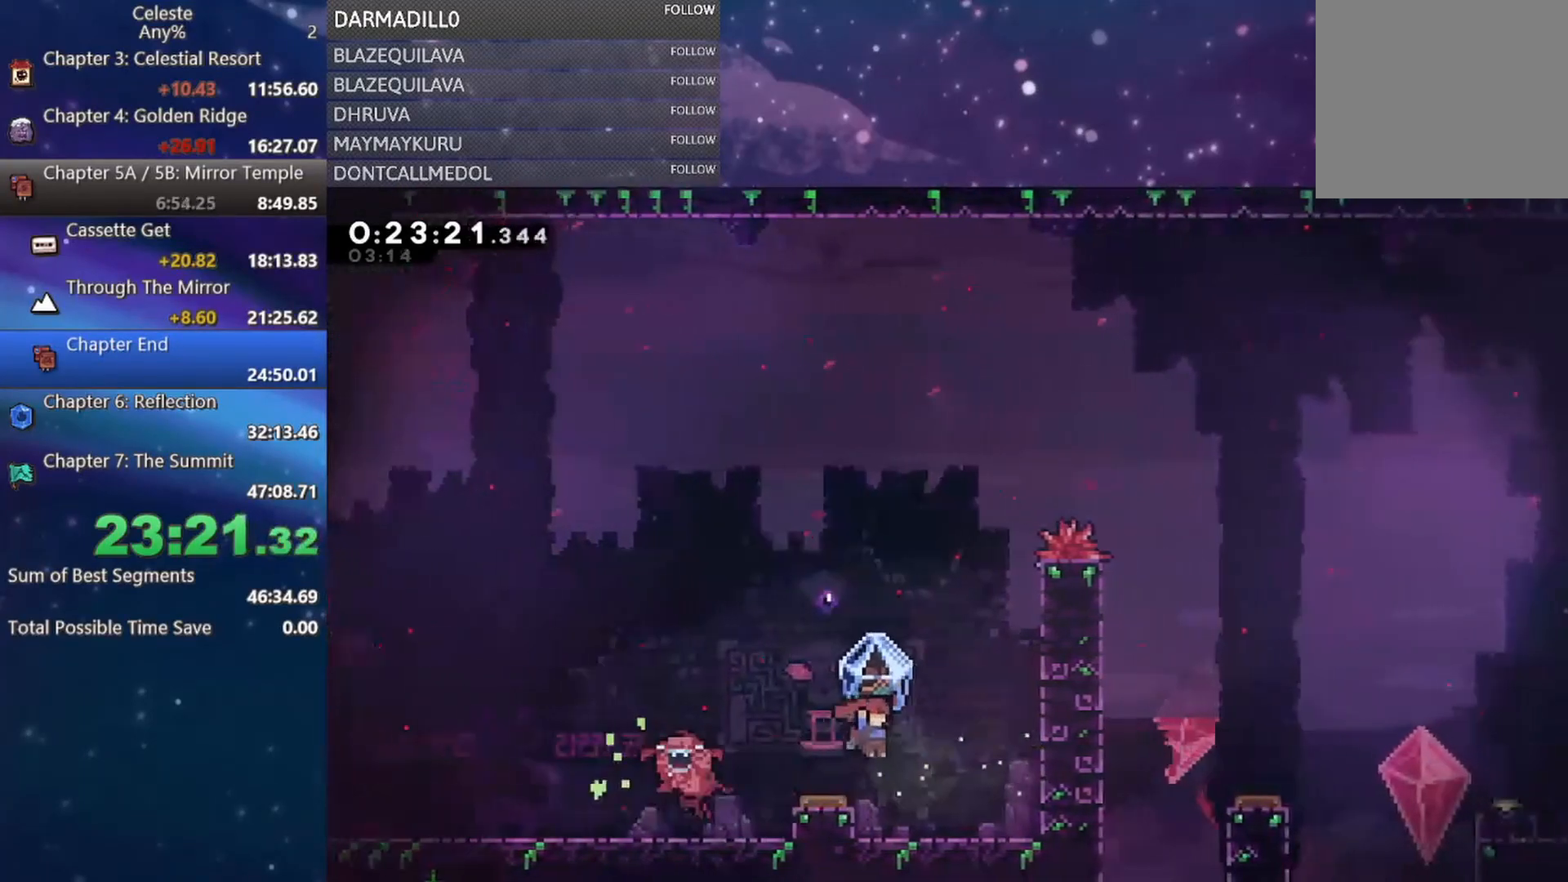
{"buttons": ["R1", "DPAD_RIGHT"], "left_stick": "center", "events": [[67, "DPAD_RIGHT", "up"], [83, "DPAD_UP", "up"], [200, "DPAD_LEFT", "down"], [233, "A", "down"], [350, "A", "up"], [433, "DPAD_LEFT", "up"], [450, "DPAD_RIGHT", "down"]]}
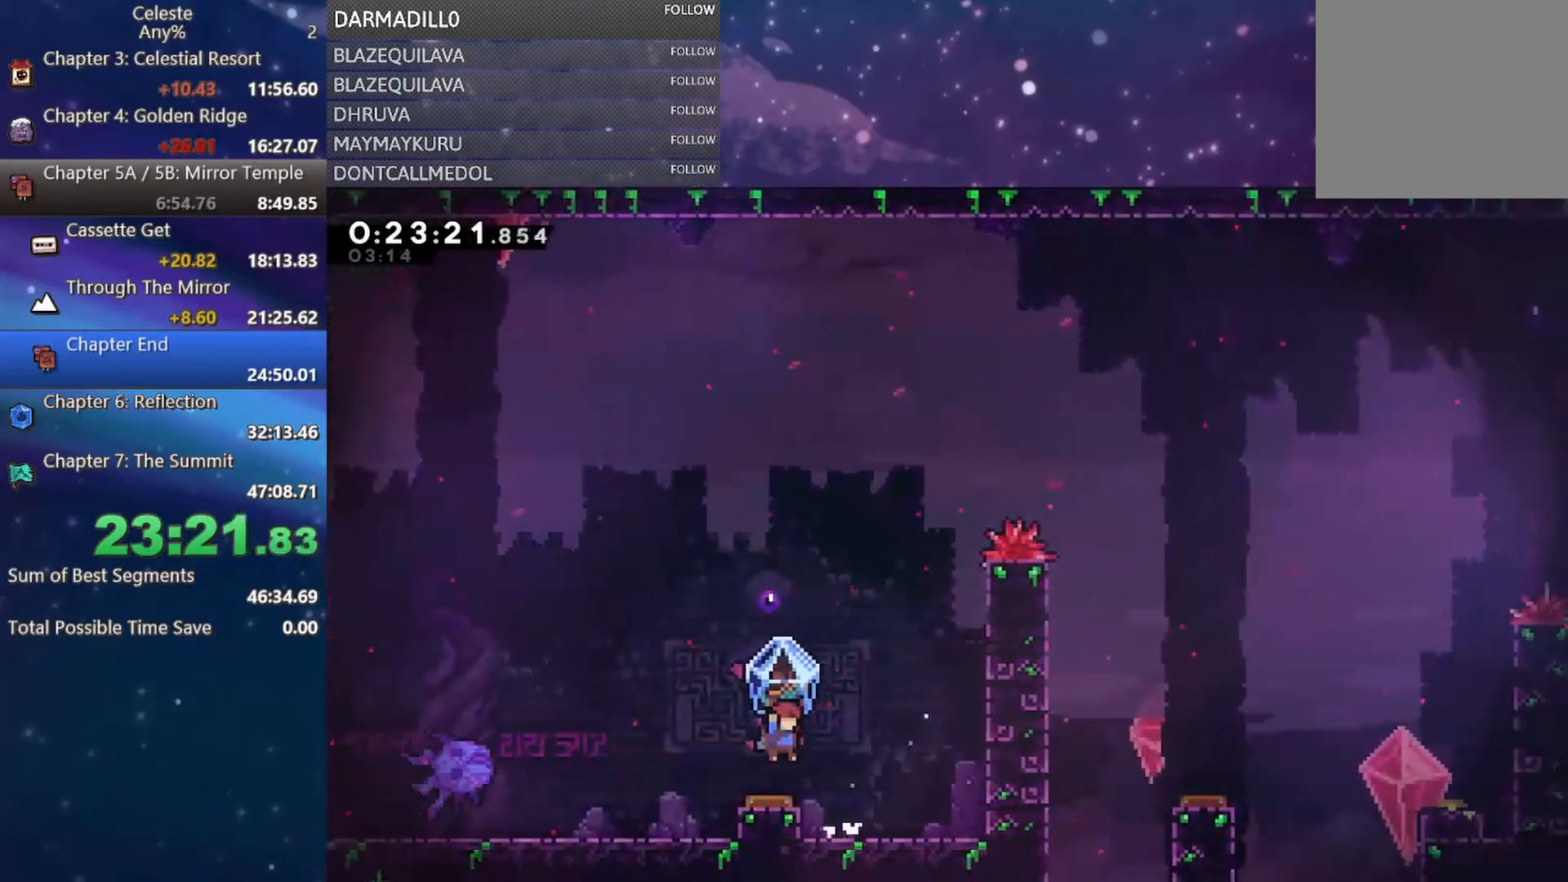
{"buttons": ["DPAD_UP", "DPAD_RIGHT"], "left_stick": "center", "events": [[167, "DPAD_UP", "down"], [450, "R1", "up"]]}
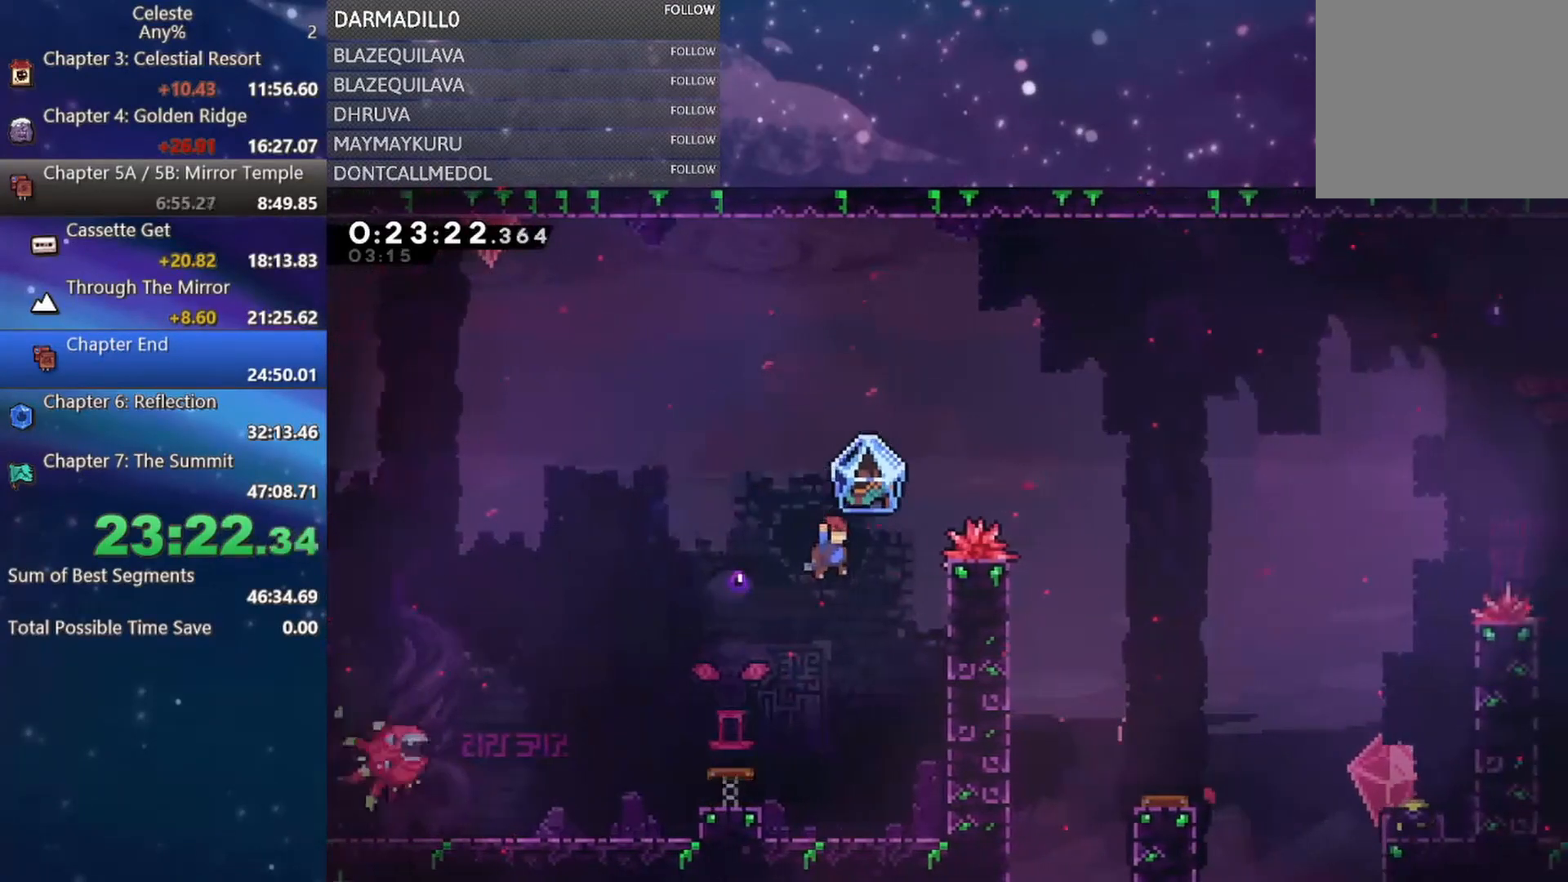
{"buttons": ["DPAD_RIGHT"], "left_stick": "center", "events": [[67, "B", "down"], [217, "R1", "down"], [383, "B", "up"], [383, "DPAD_UP", "up"], [450, "R1", "up"]]}
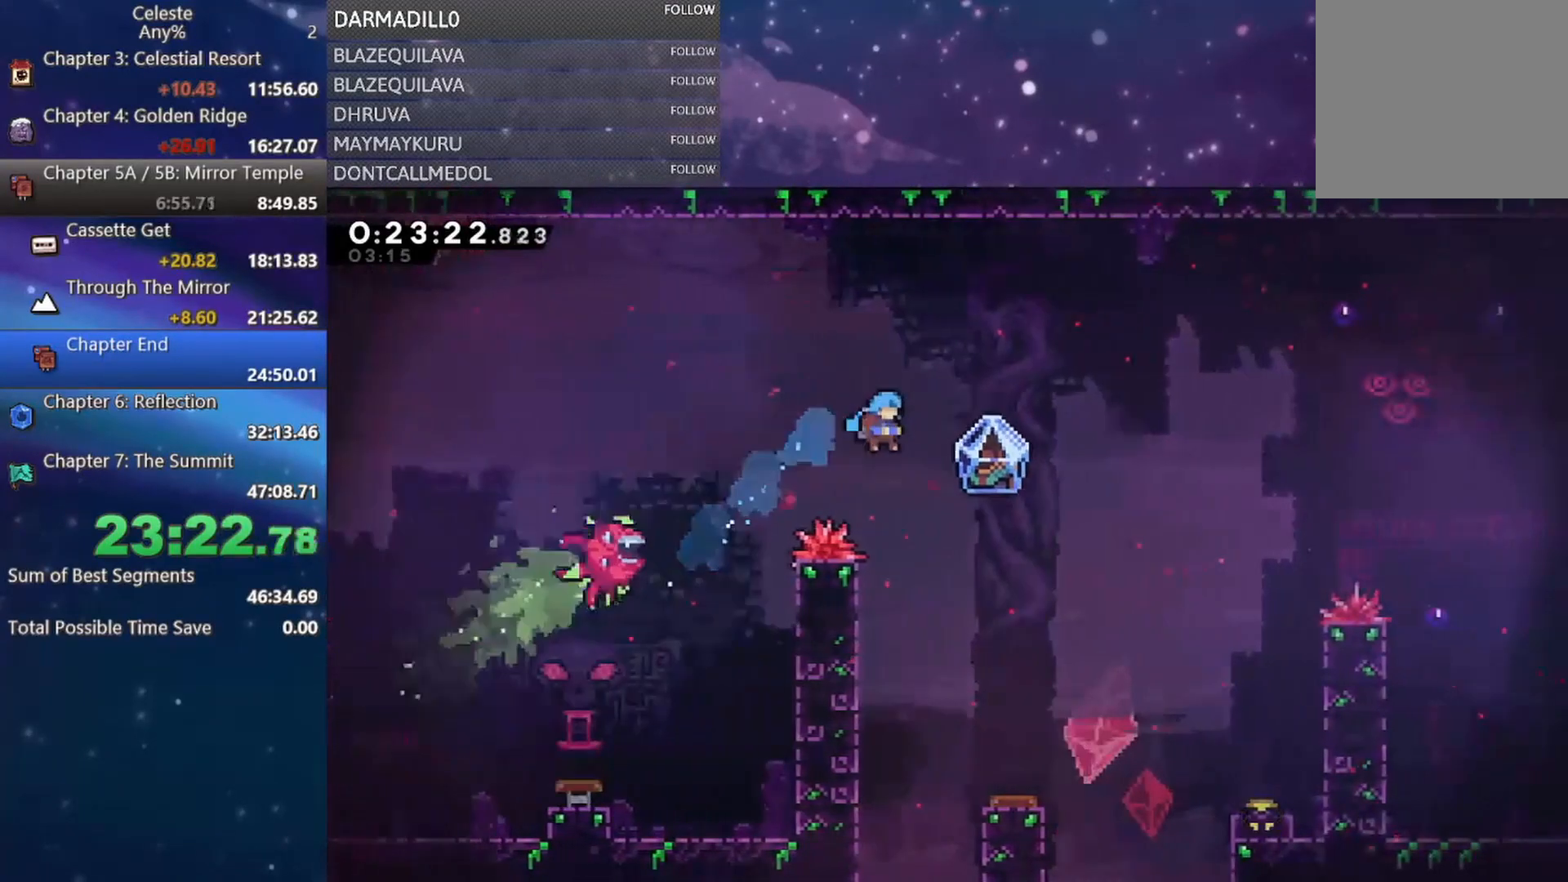
{"buttons": ["DPAD_RIGHT"], "left_stick": "center", "events": [[267, "DPAD_RIGHT", "up"], [450, "DPAD_RIGHT", "down"]]}
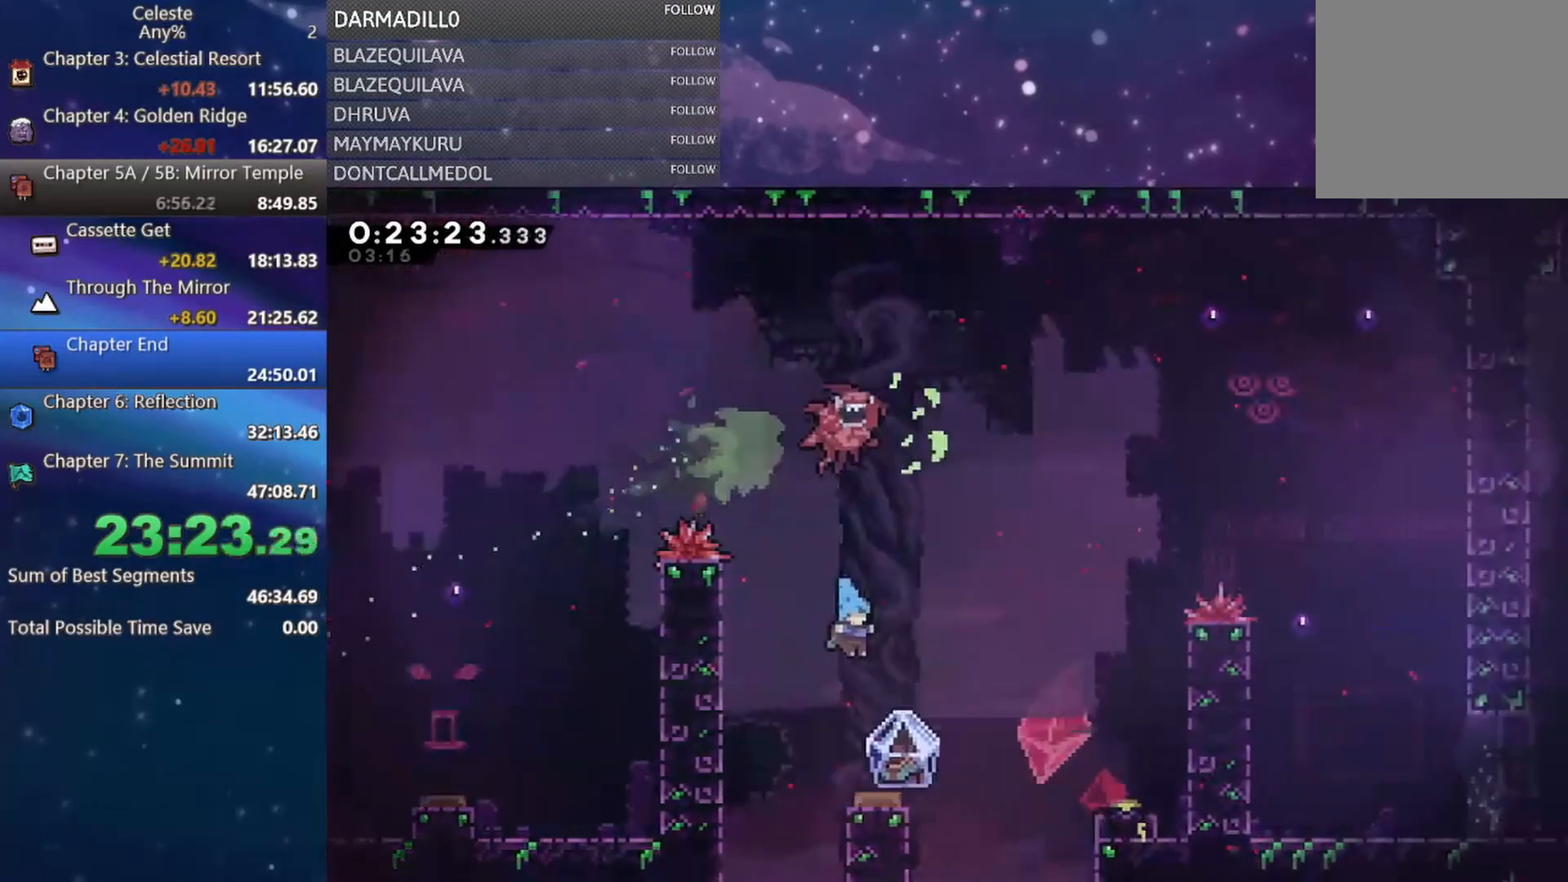
{"buttons": ["B", "R1", "DPAD_UP", "DPAD_RIGHT"], "left_stick": "center", "events": [[50, "DPAD_RIGHT", "up"], [350, "DPAD_RIGHT", "down"], [350, "DPAD_UP", "down"], [383, "B", "down"], [500, "R1", "down"]]}
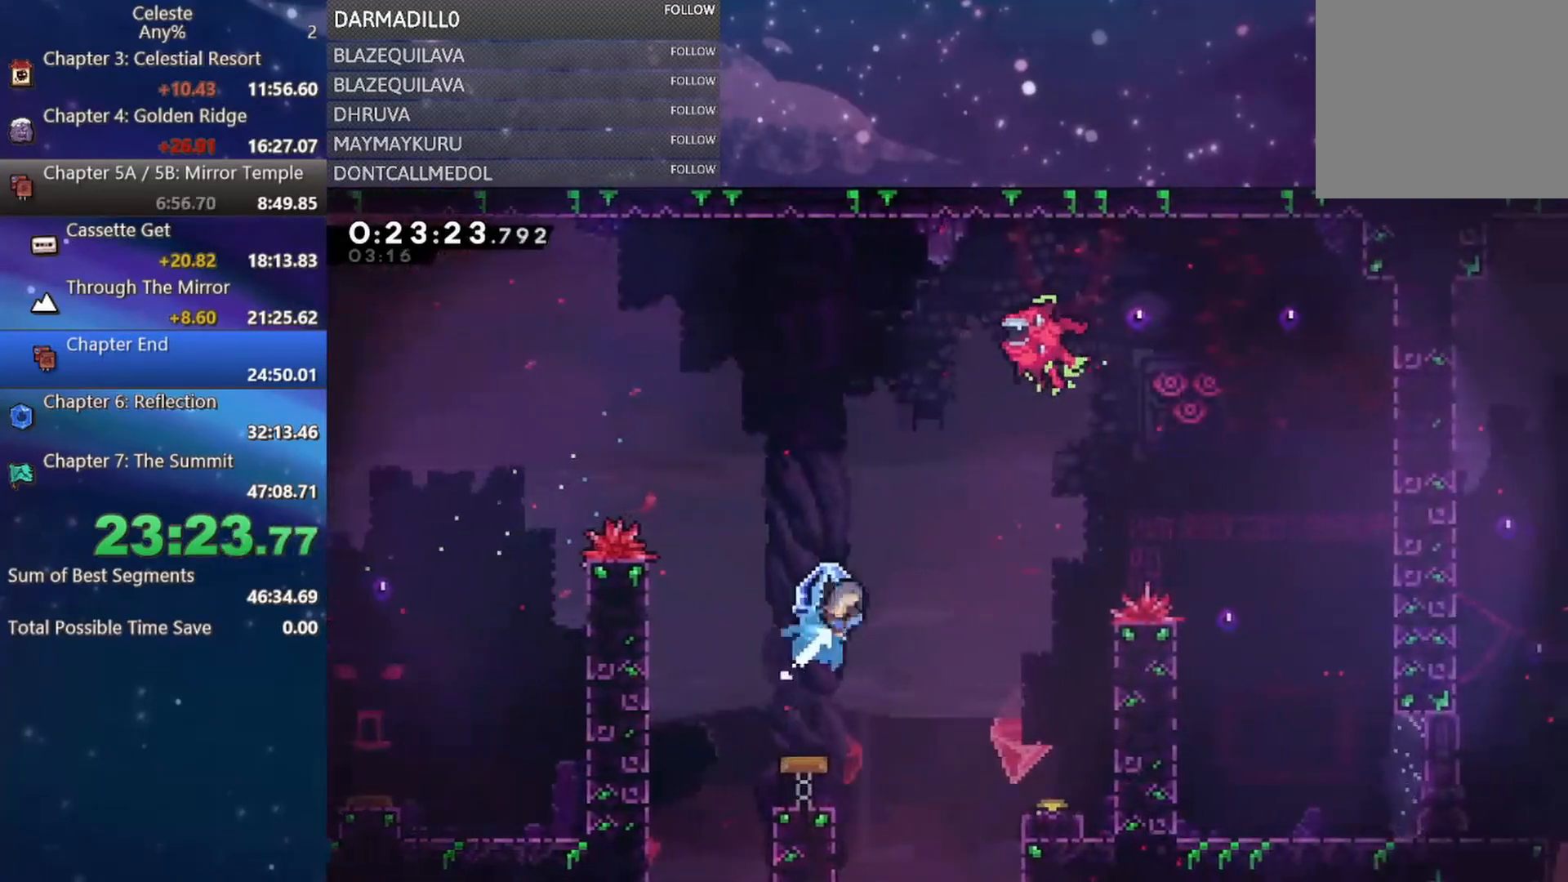
{"buttons": ["DPAD_RIGHT"], "left_stick": "center", "events": [[117, "B", "up"], [383, "DPAD_UP", "up"], [433, "R1", "up"]]}
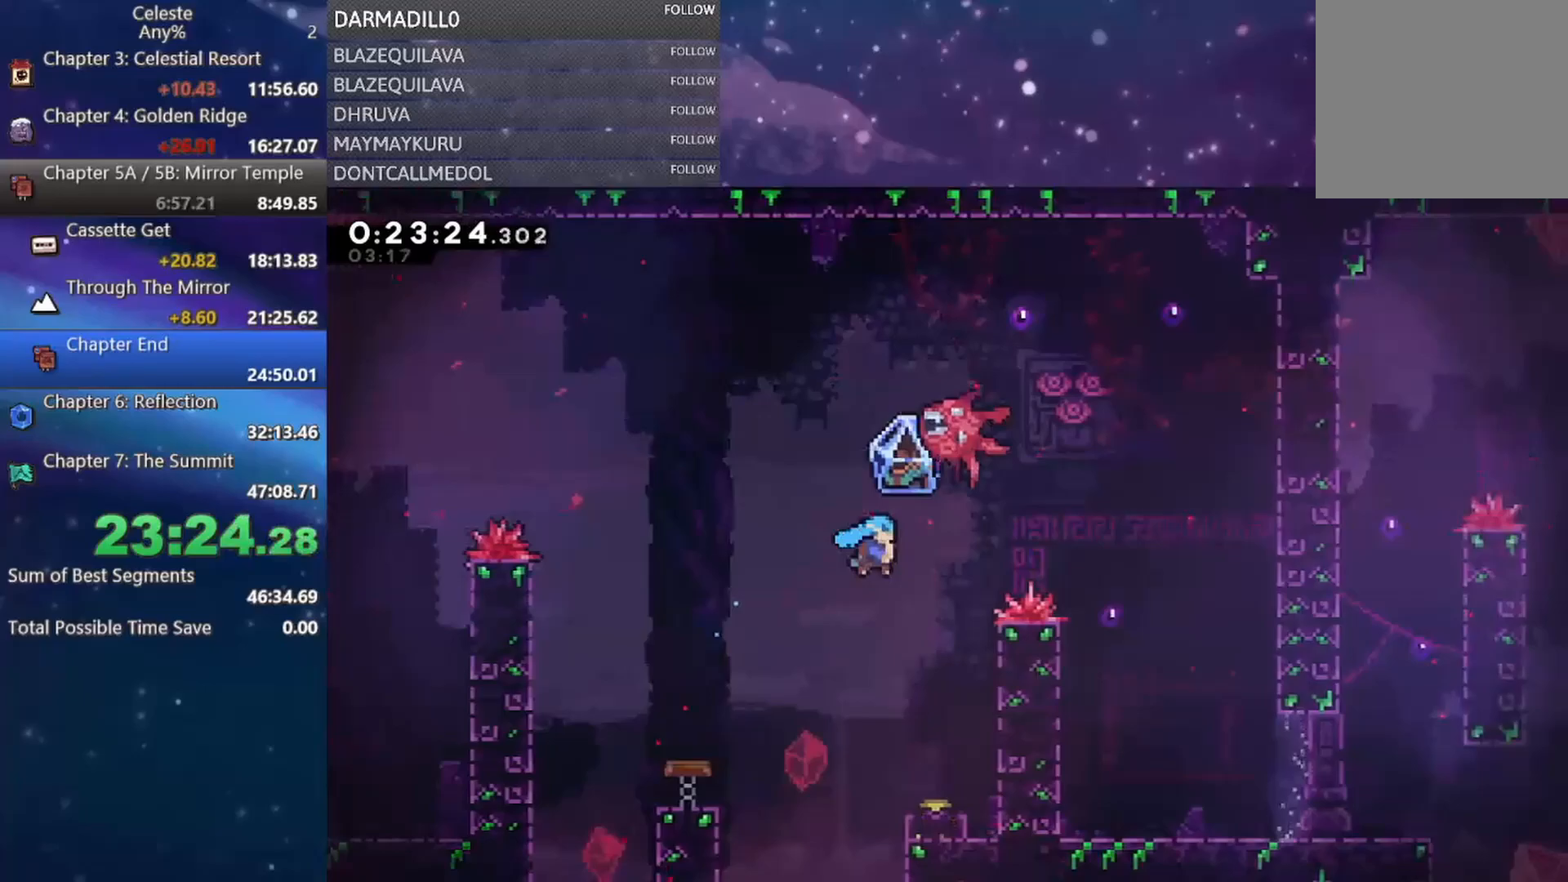
{"buttons": [], "left_stick": "center", "events": [[317, "DPAD_RIGHT", "up"]]}
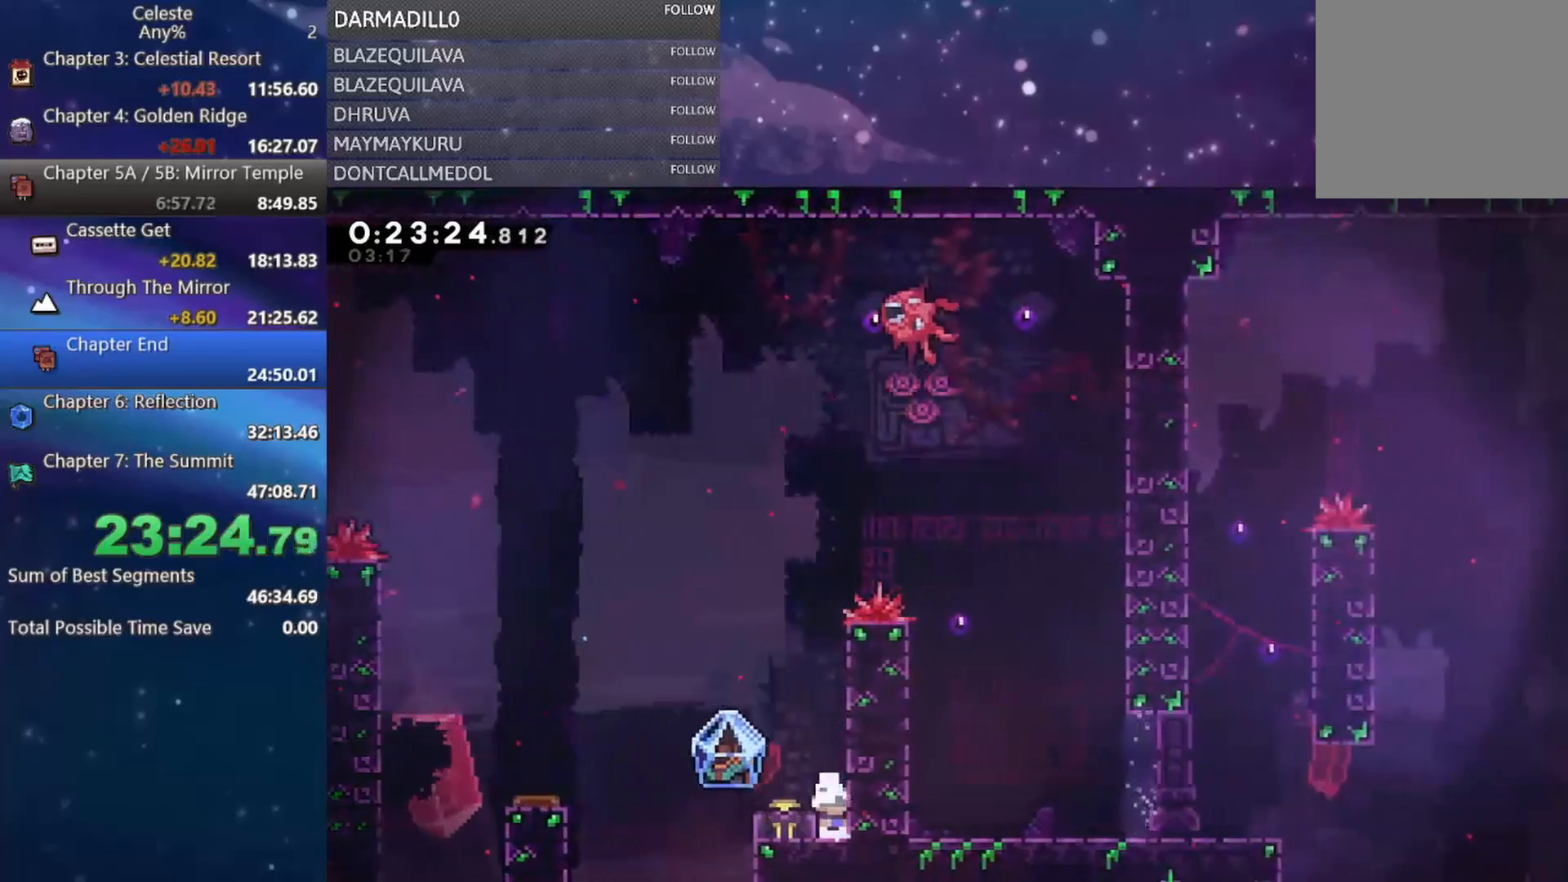
{"buttons": ["A", "B"], "left_stick": "center", "events": [[150, "START", "down"], [200, "R2", "down"], [283, "START", "up"], [317, "R2", "up"], [400, "B", "down"], [433, "A", "down"]]}
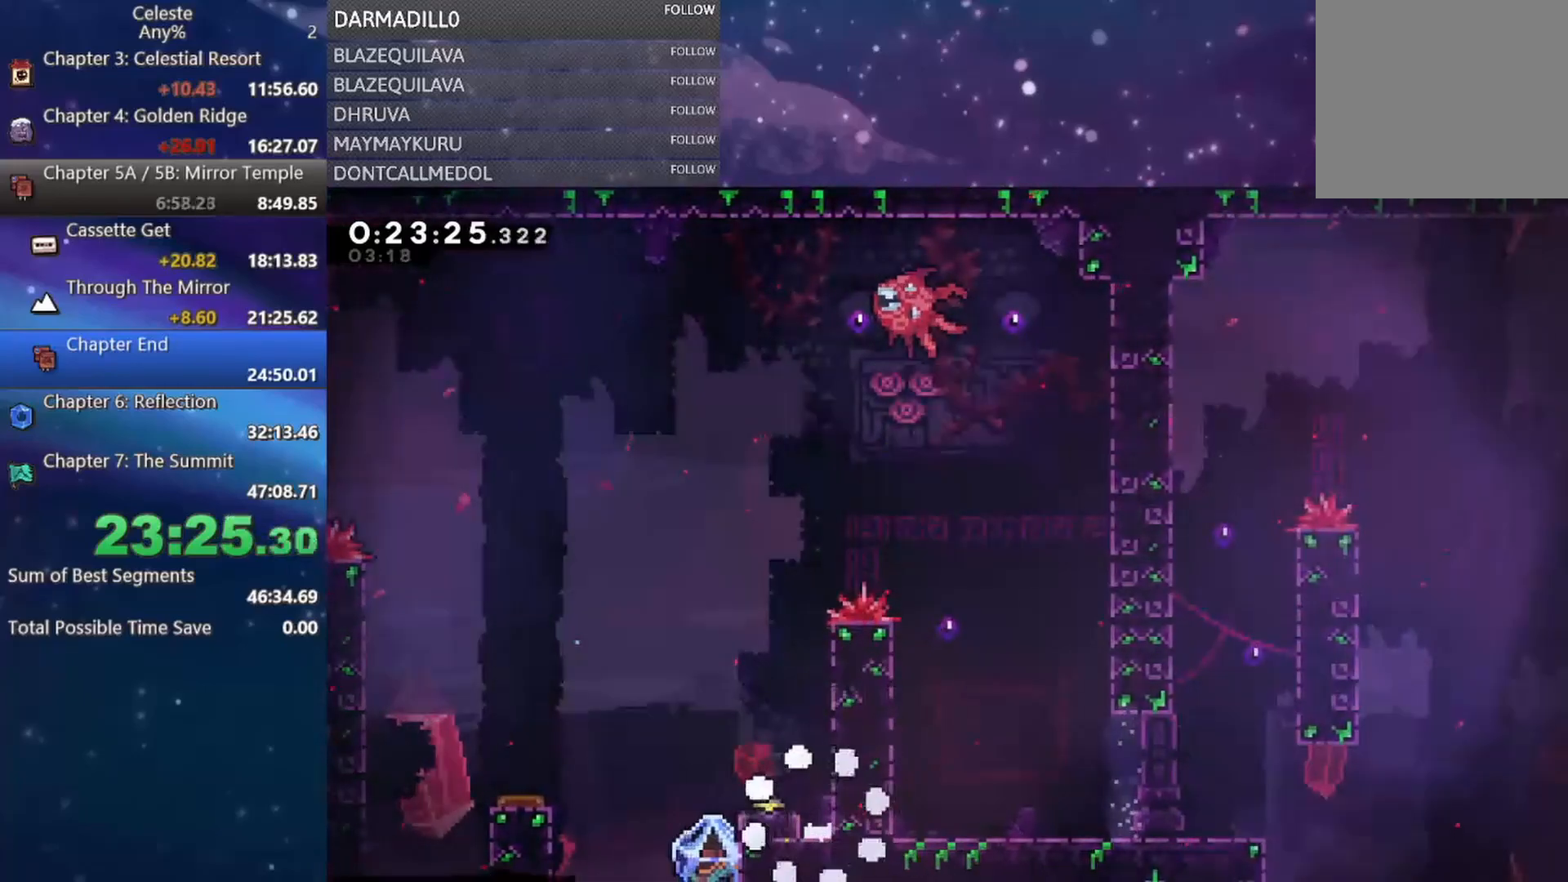
{"buttons": [], "left_stick": "center", "events": [[17, "B", "up"], [50, "A", "up"]]}
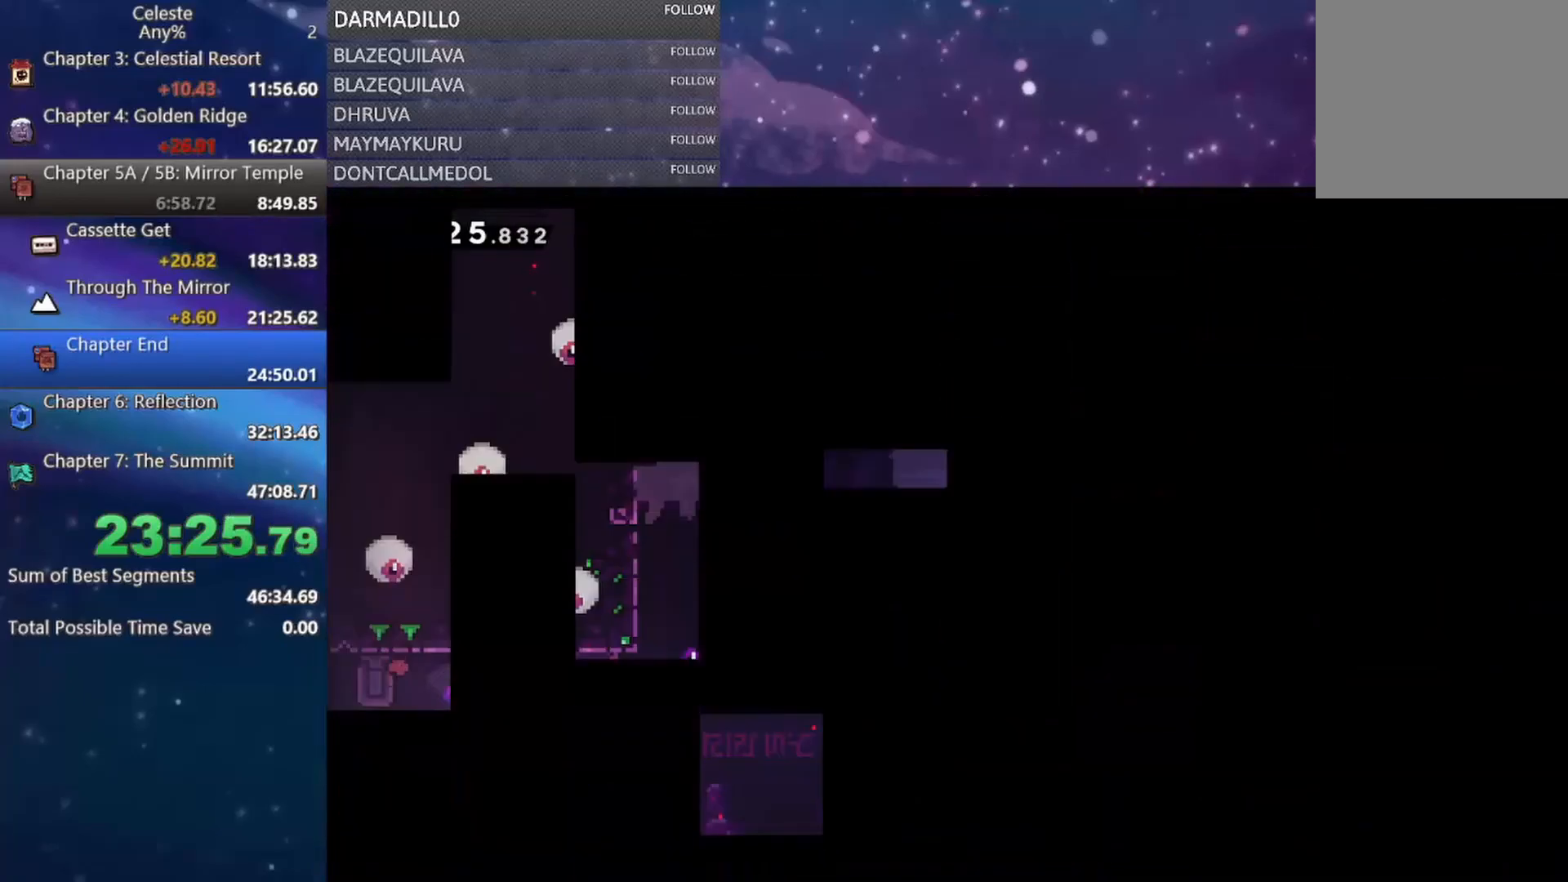
{"buttons": [], "left_stick": "center", "events": []}
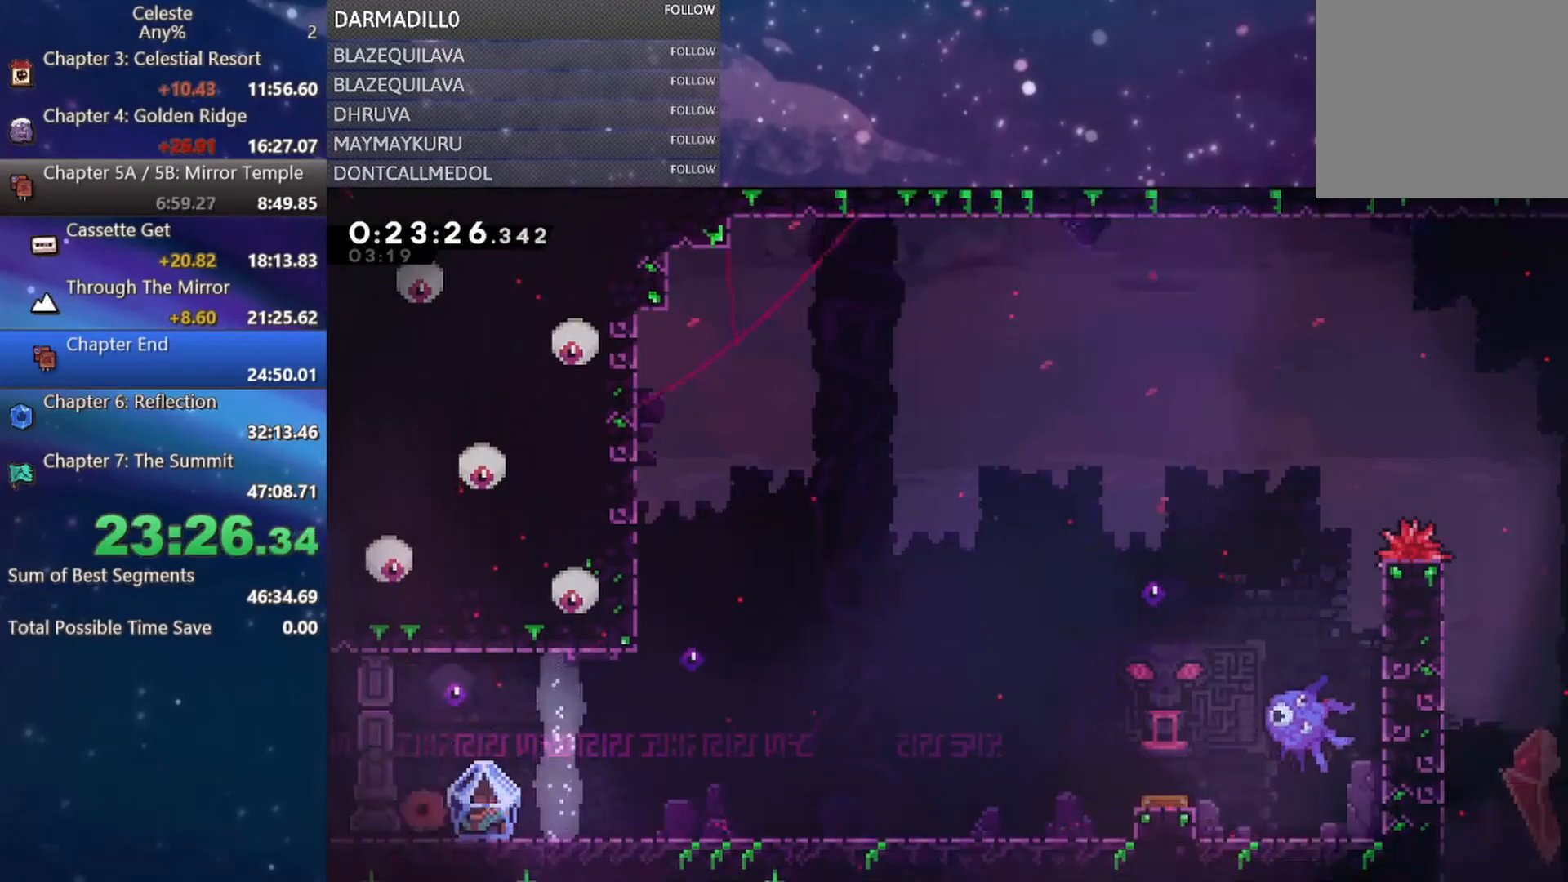
{"buttons": ["R1", "DPAD_RIGHT"], "left_stick": "center", "events": [[17, "DPAD_DOWN", "down"], [17, "DPAD_RIGHT", "down"], [33, "B", "down"], [67, "A", "down"], [167, "R1", "down"], [183, "DPAD_DOWN", "up"], [217, "A", "up"], [267, "B", "up"]]}
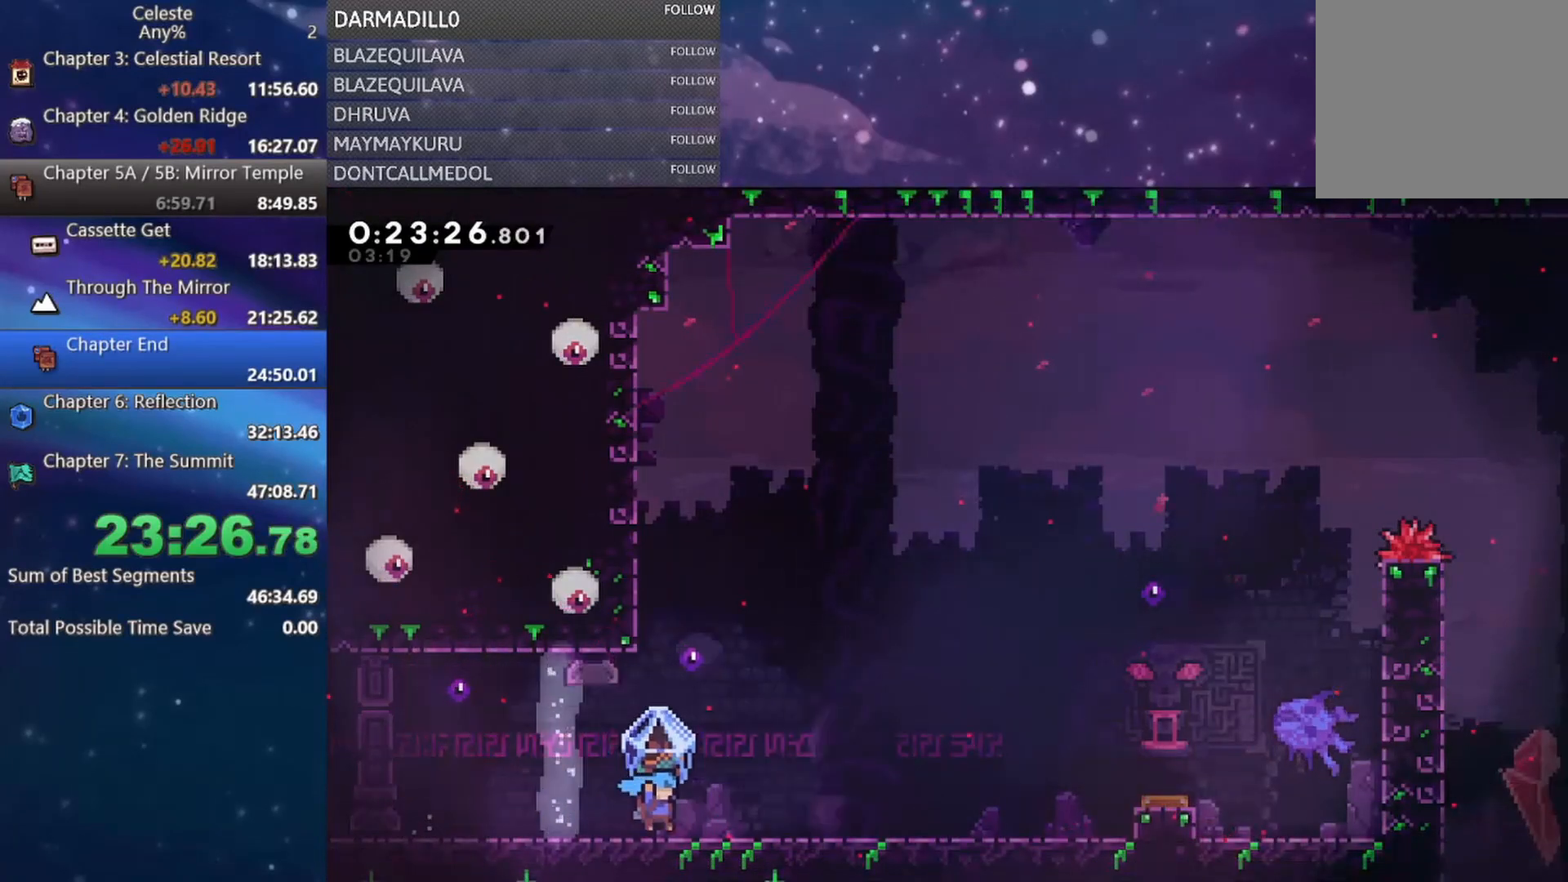
{"buttons": ["A", "R1", "DPAD_RIGHT"], "left_stick": "center", "events": [[433, "A", "down"]]}
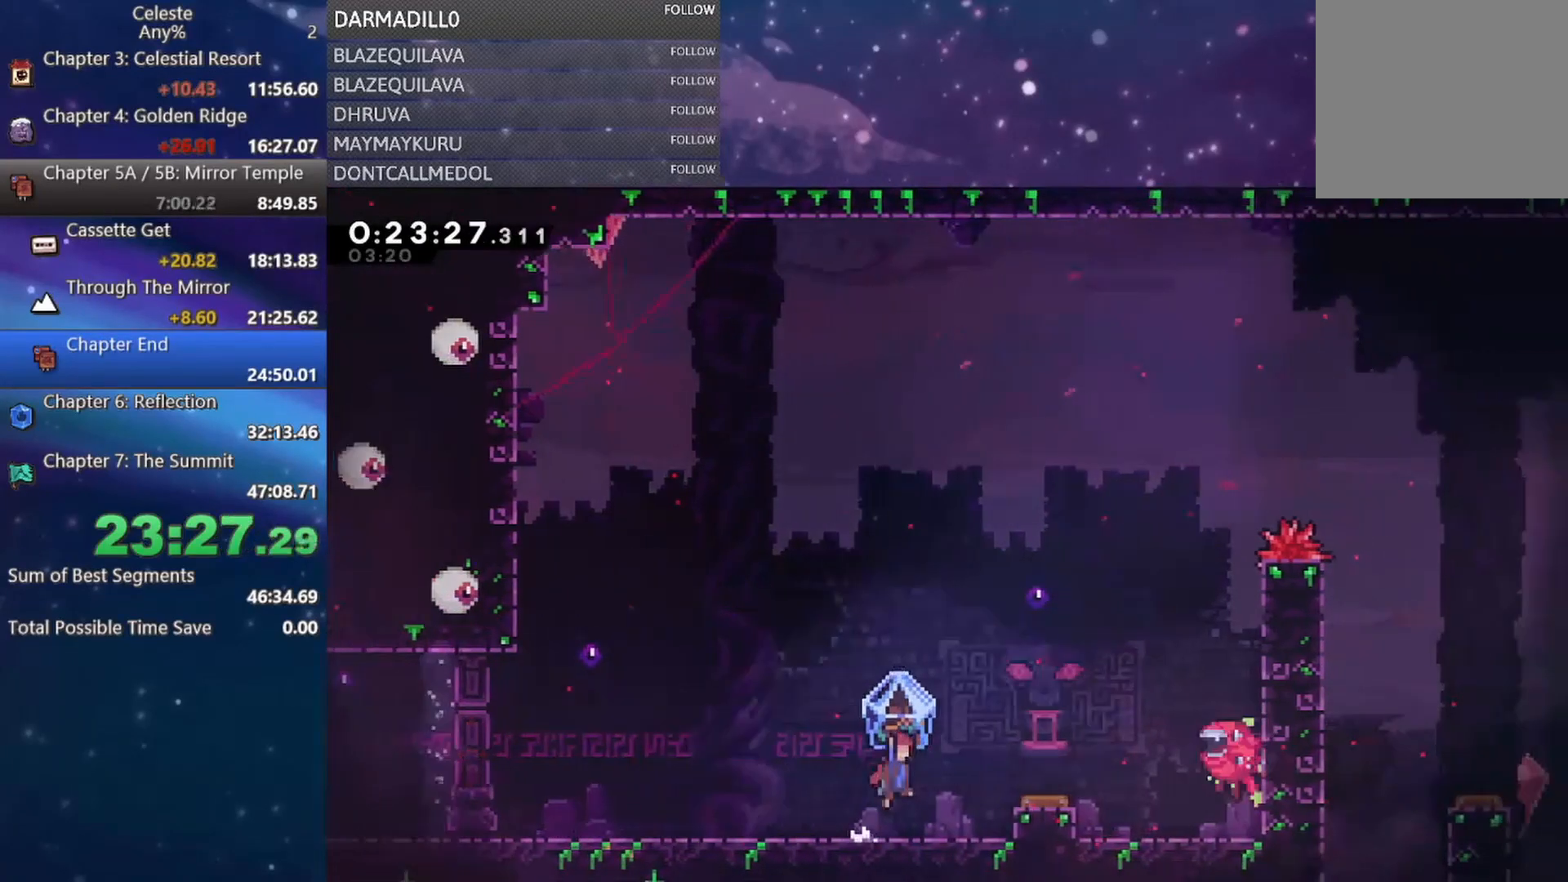
{"buttons": ["R1", "DPAD_RIGHT"], "left_stick": "center", "events": [[250, "A", "up"]]}
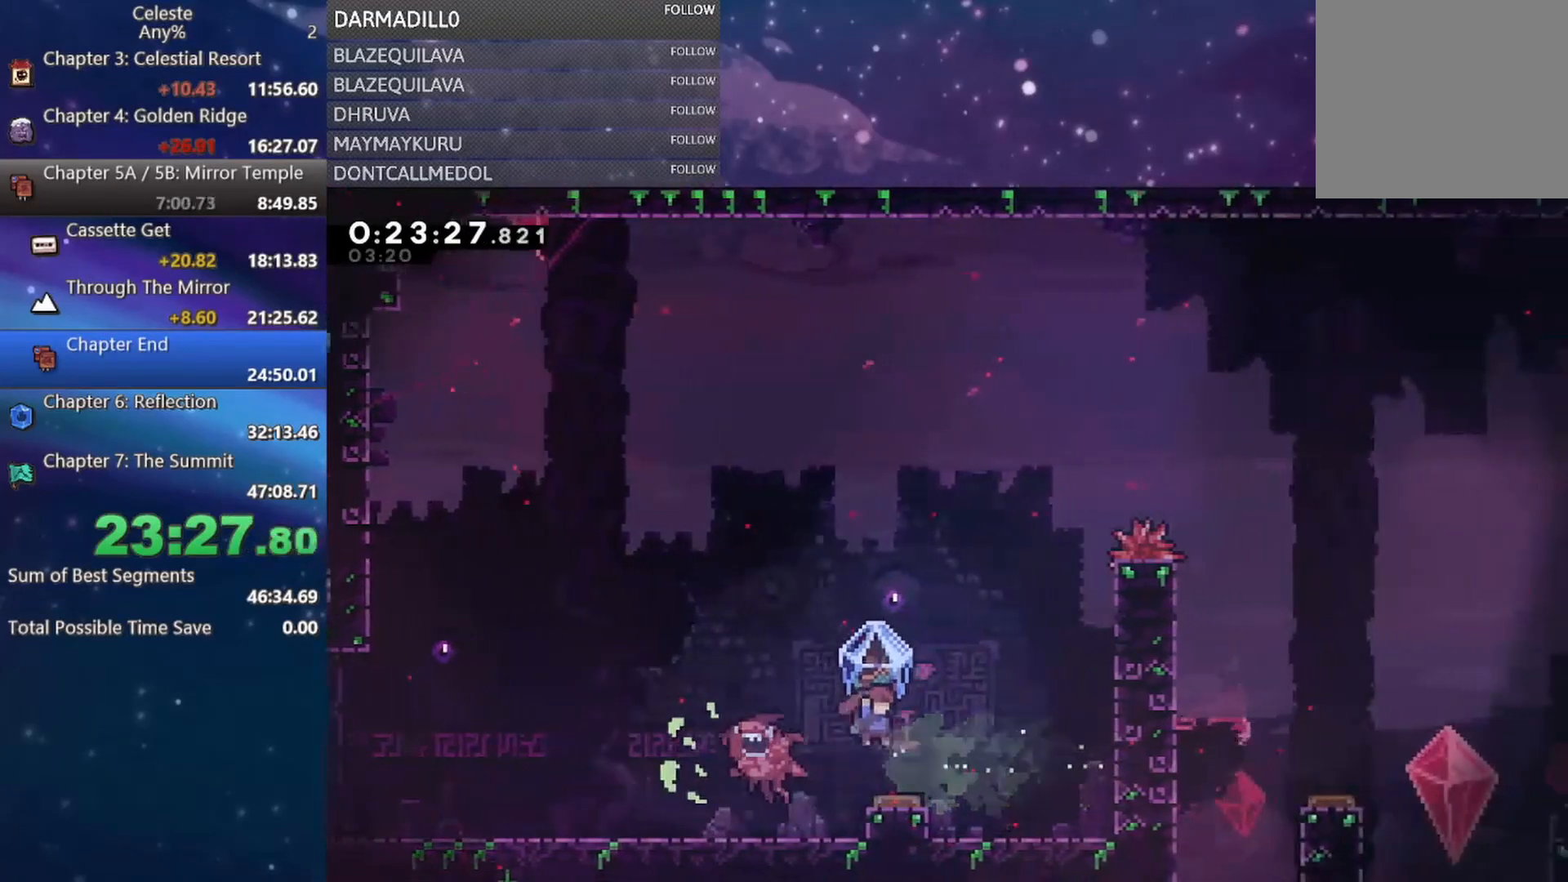
{"buttons": ["B", "DPAD_UP", "DPAD_RIGHT"], "left_stick": "center", "events": [[17, "DPAD_UP", "down"], [417, "R1", "up"], [500, "B", "down"]]}
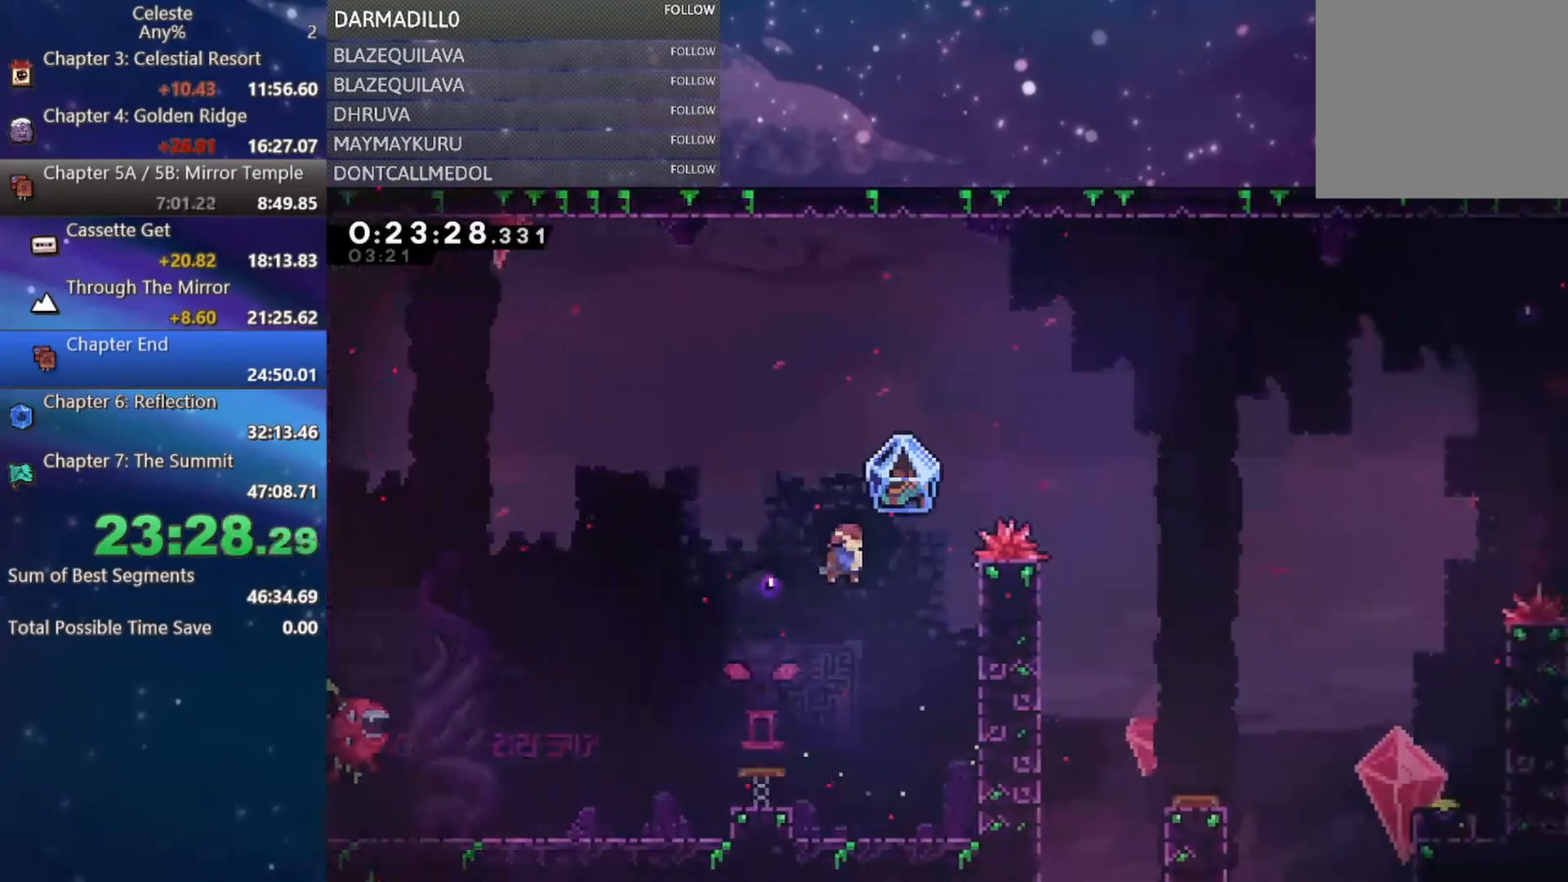
{"buttons": ["R1", "DPAD_RIGHT"], "left_stick": "center", "events": [[167, "R1", "down"], [367, "B", "up"], [433, "DPAD_UP", "up"]]}
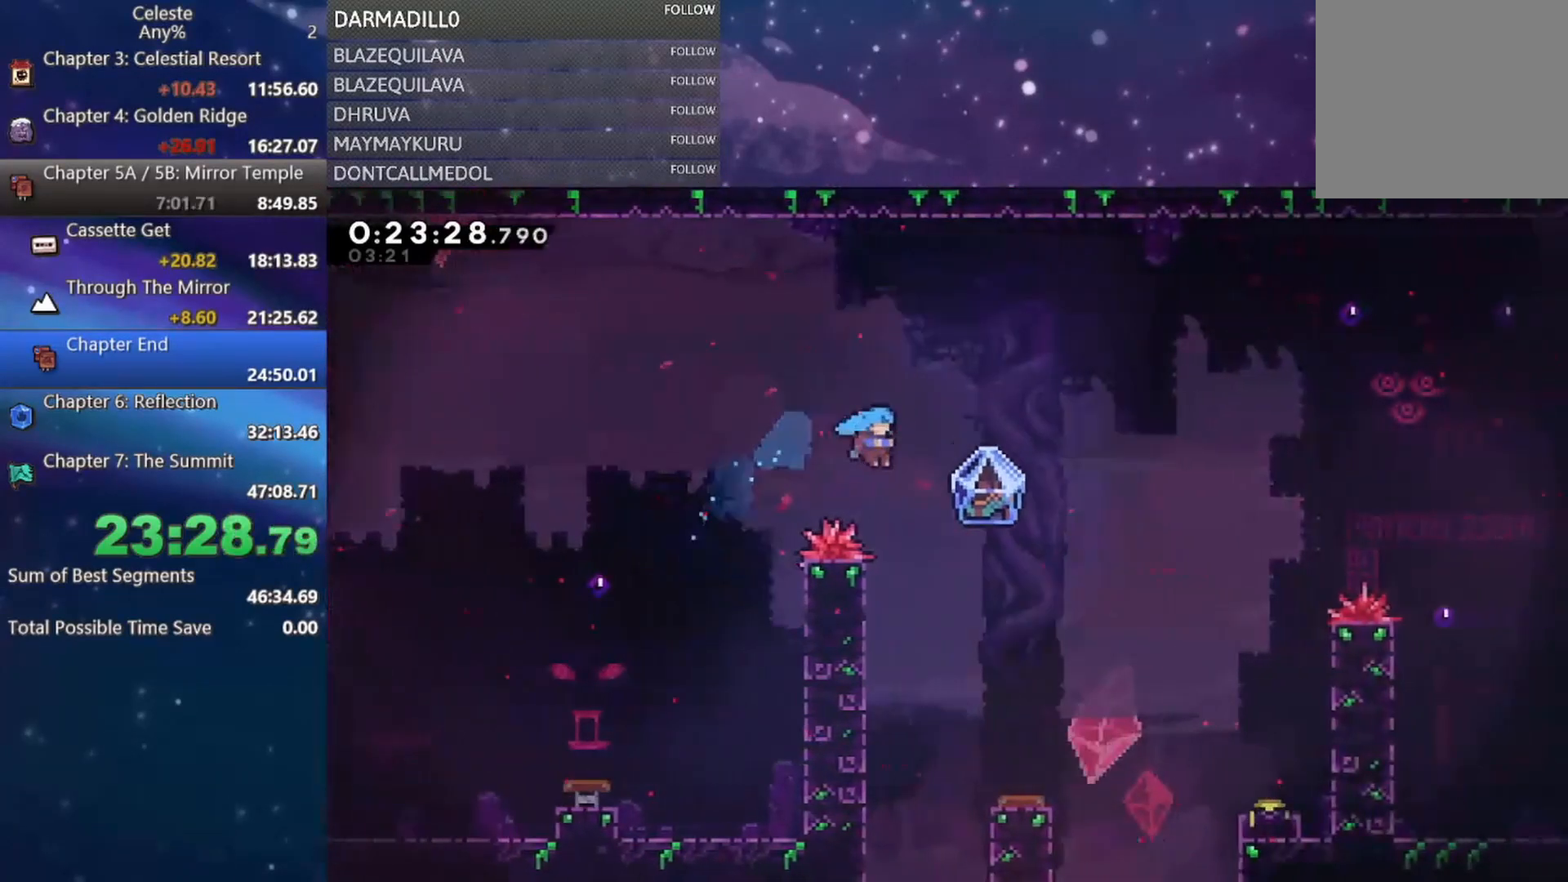
{"buttons": [], "left_stick": "center", "events": [[50, "R1", "up"], [317, "DPAD_RIGHT", "up"]]}